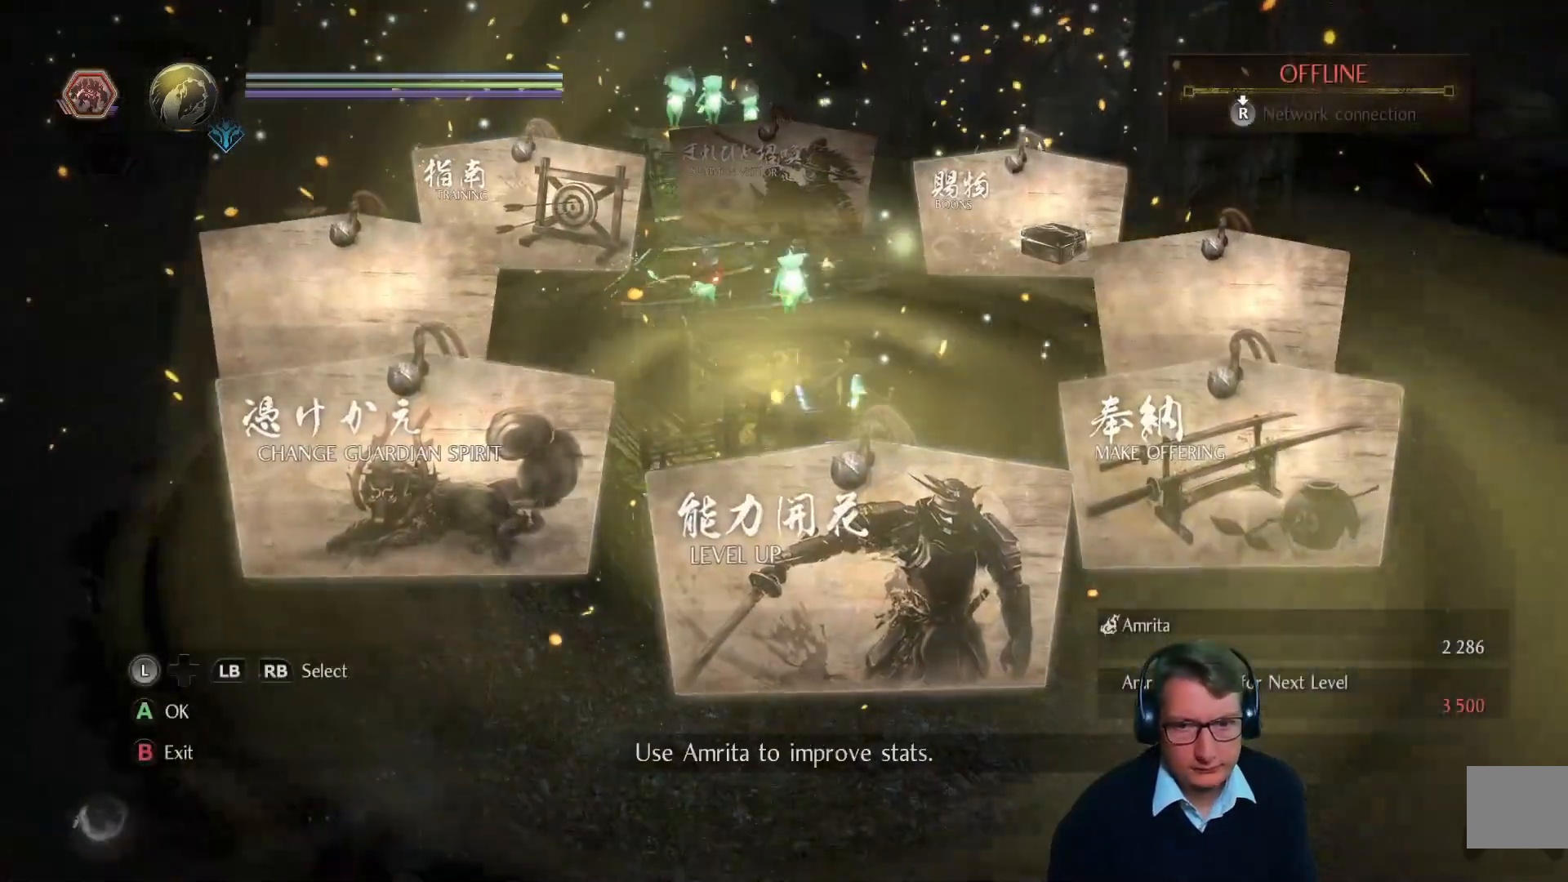
Gameplay with a controller (Xbox layout); each line is a JSON object with the inputs held at the frame after it. "events" lists button and stick changes between this image and that frame as [ms after this image, input, new state], when the widget could be followed in between.
{"buttons": [], "left_stick": "center", "right_stick": "center"}
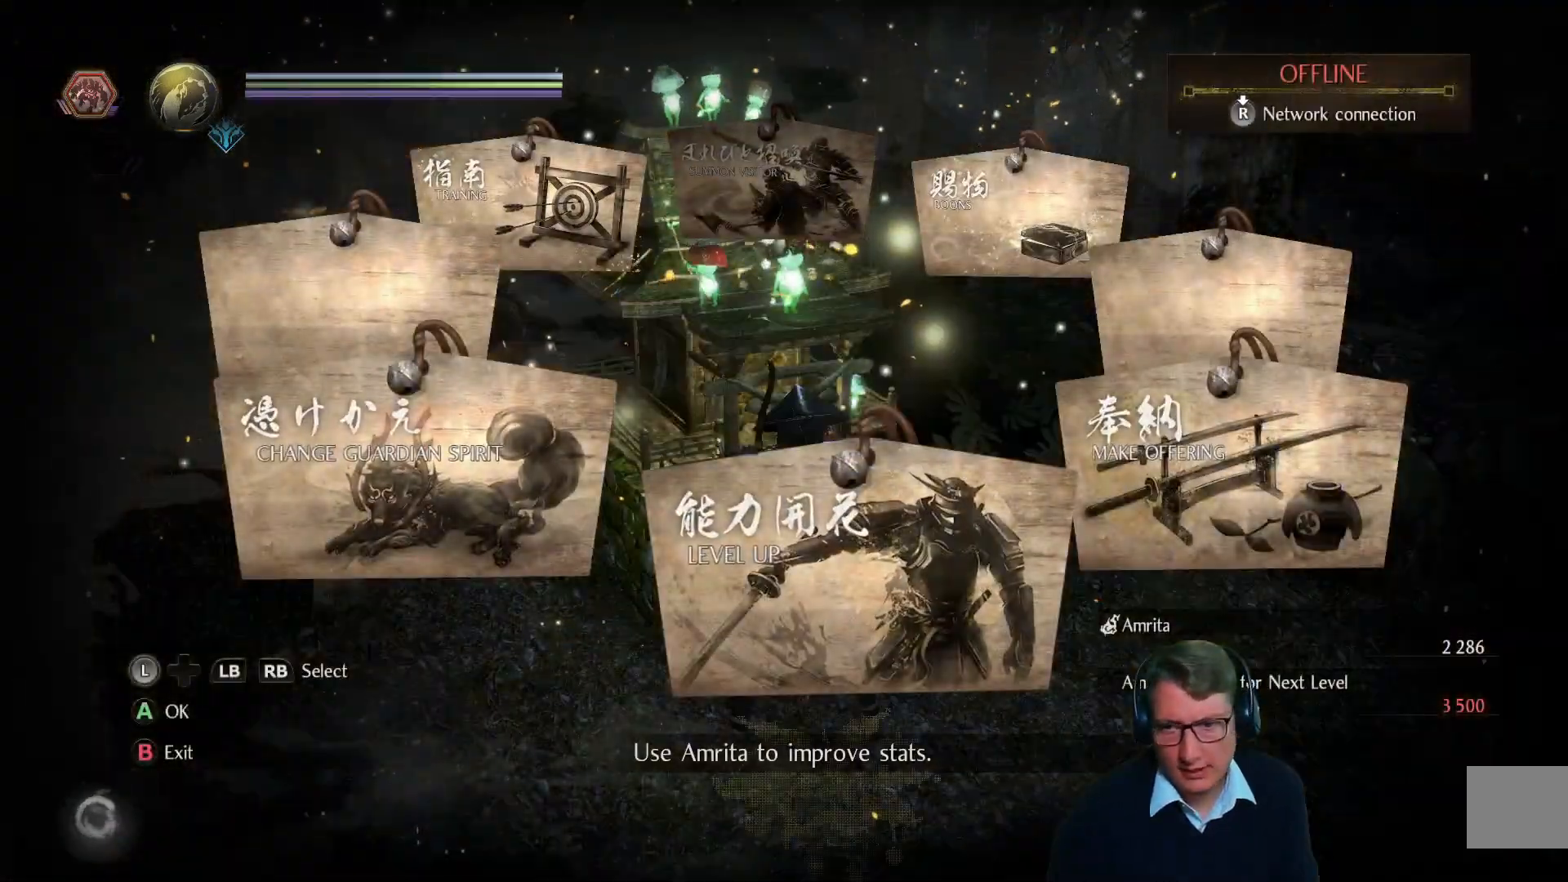
{"buttons": [], "left_stick": "center", "right_stick": "center", "events": []}
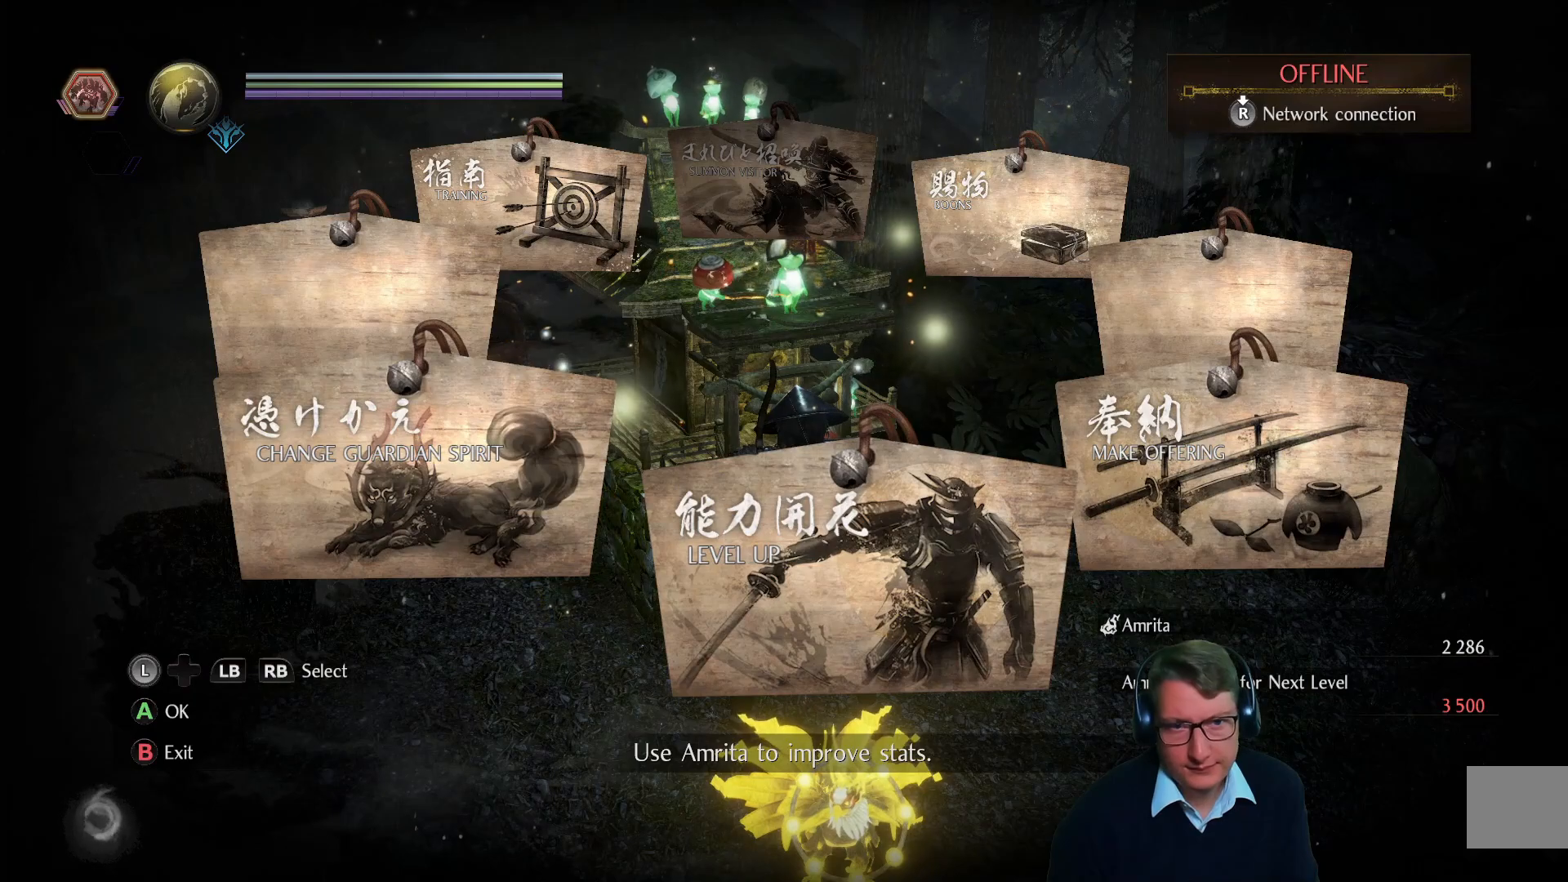
{"buttons": [], "left_stick": "center", "right_stick": "center", "events": []}
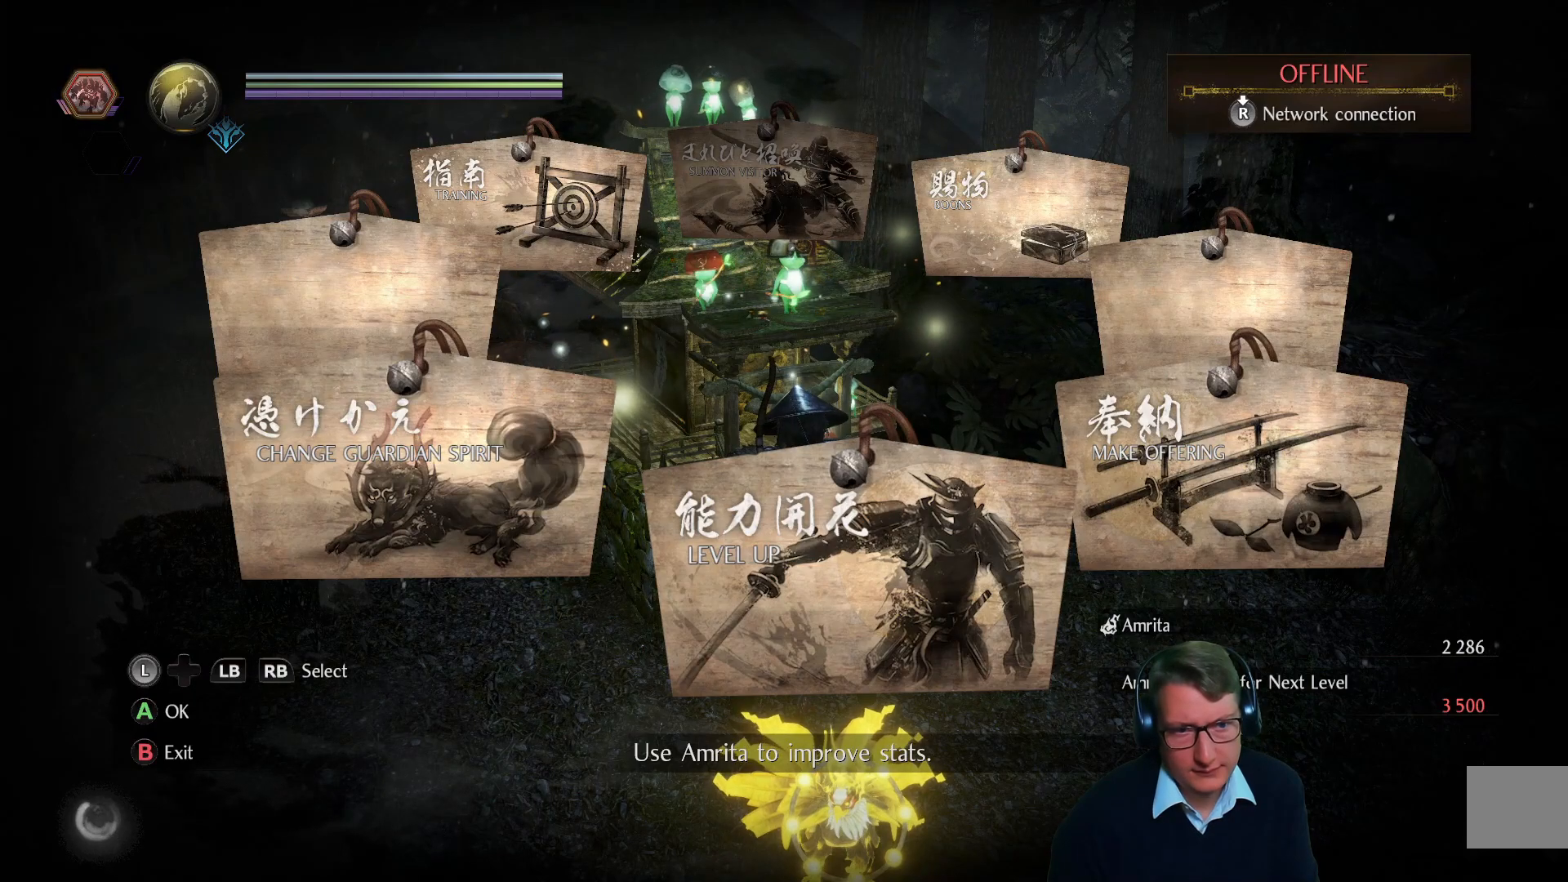
{"buttons": ["DPAD_RIGHT"], "left_stick": "center", "right_stick": "center", "events": [[367, "DPAD_RIGHT", "down"]]}
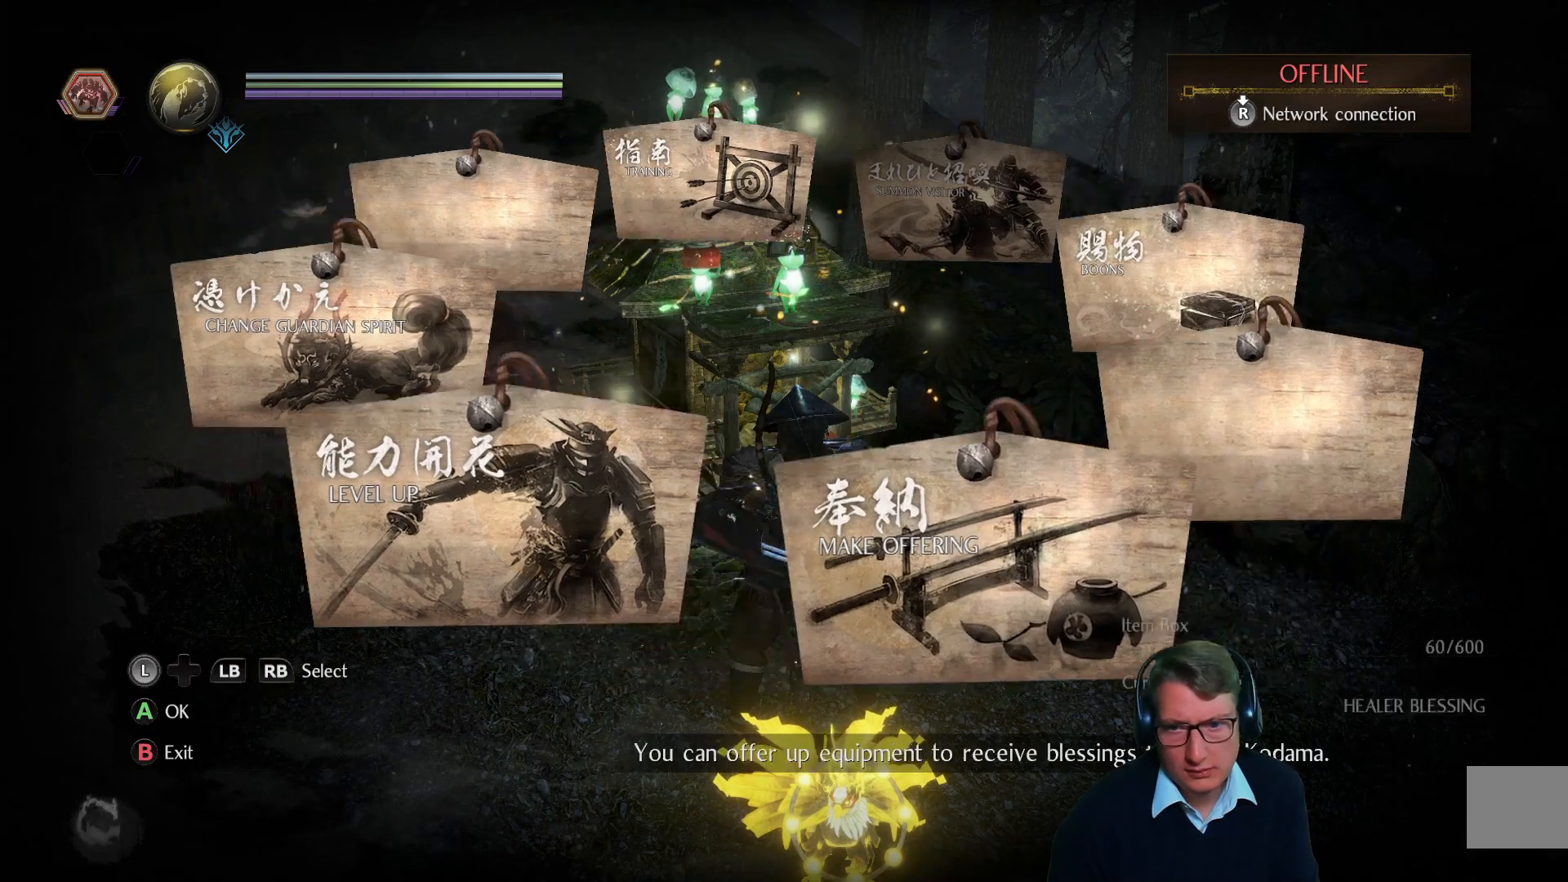
{"buttons": [], "left_stick": "center", "right_stick": "center", "events": [[16, "DPAD_RIGHT", "up"]]}
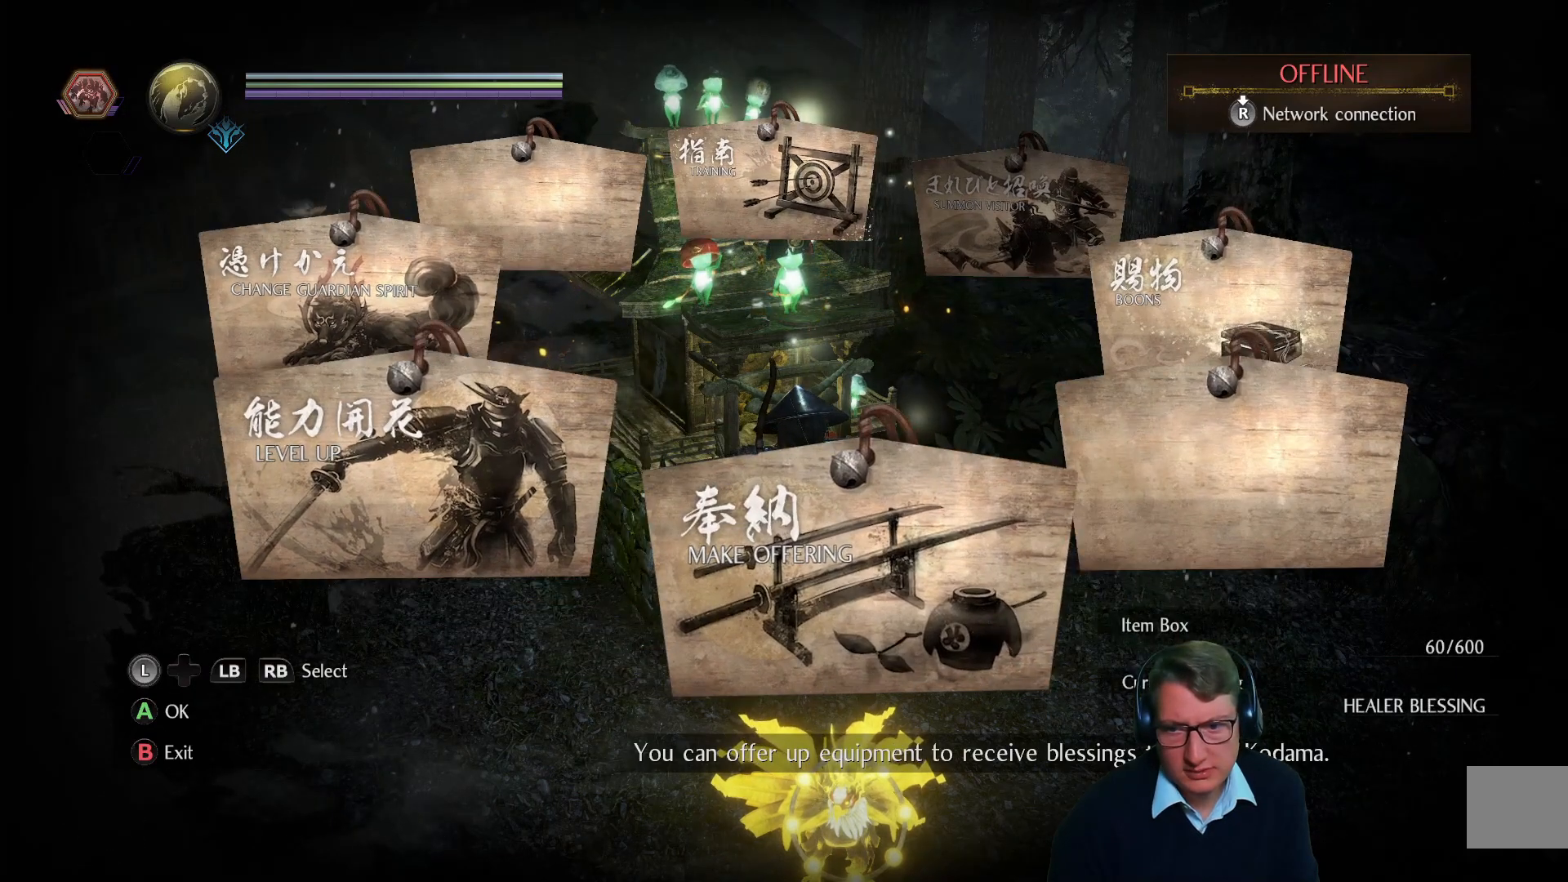
{"buttons": [], "left_stick": "center", "right_stick": "center", "events": []}
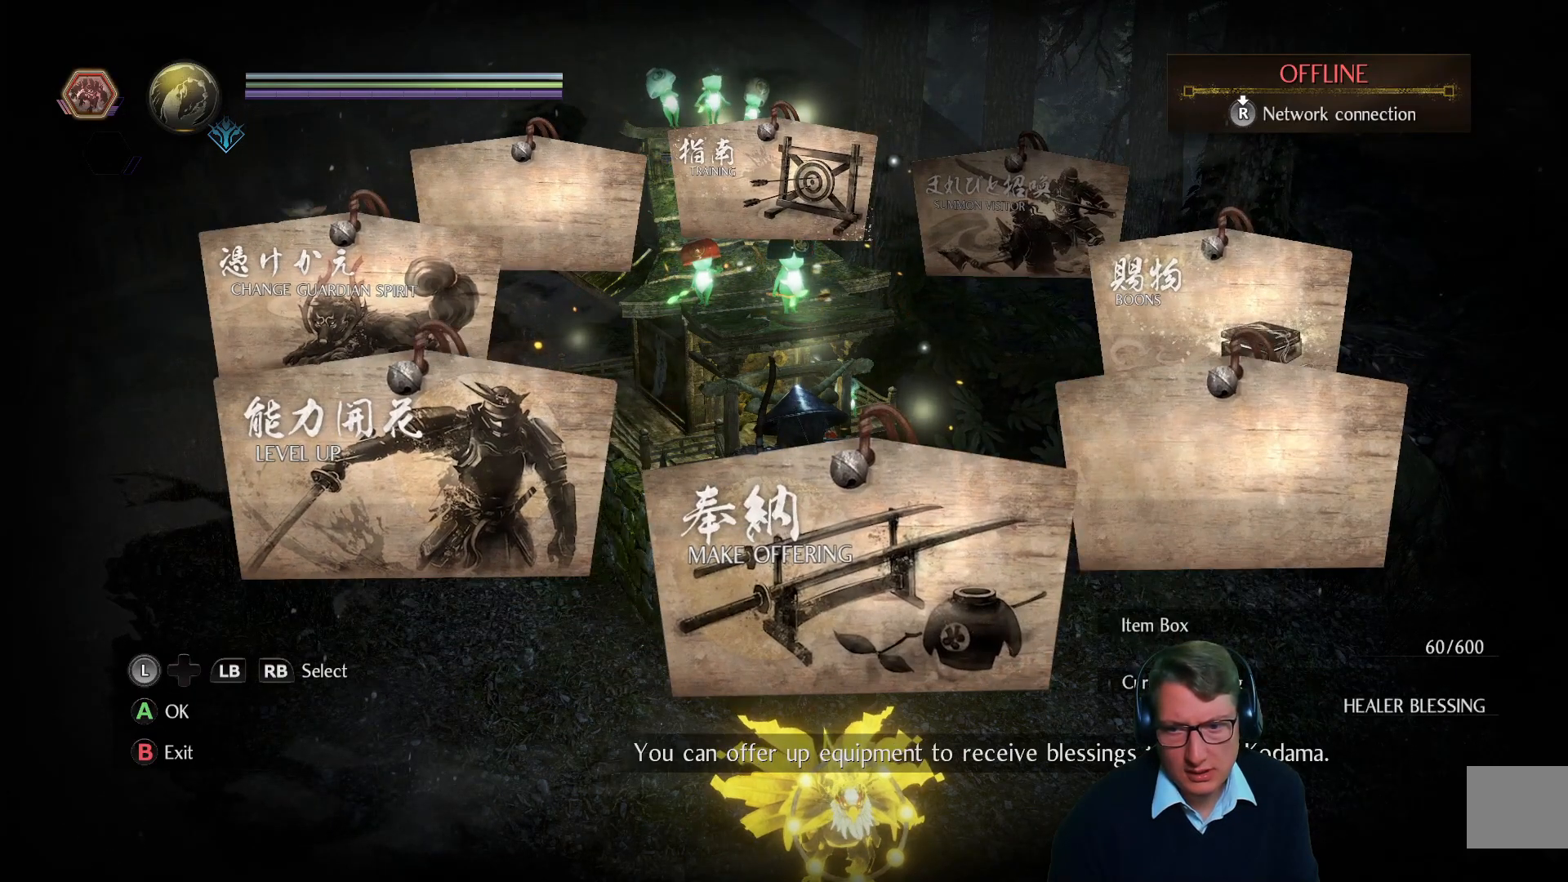
{"buttons": [], "left_stick": "center", "right_stick": "center", "events": [[233, "DPAD_RIGHT", "down"], [400, "DPAD_RIGHT", "up"]]}
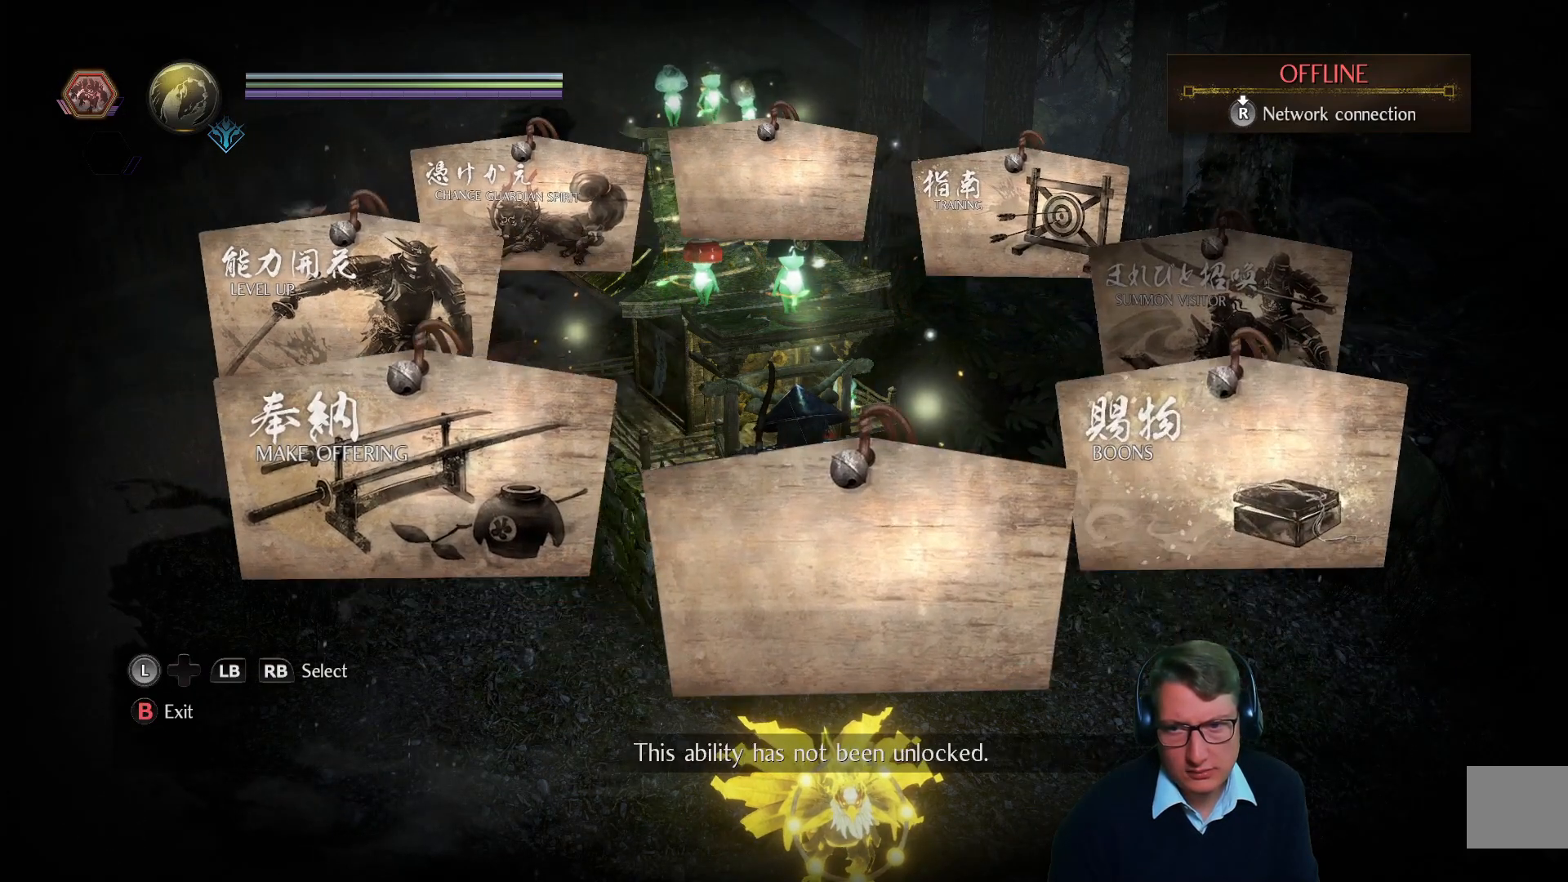
{"buttons": ["DPAD_RIGHT"], "left_stick": "center", "right_stick": "center", "events": [[100, "DPAD_RIGHT", "down"], [184, "DPAD_RIGHT", "up"], [434, "DPAD_RIGHT", "down"]]}
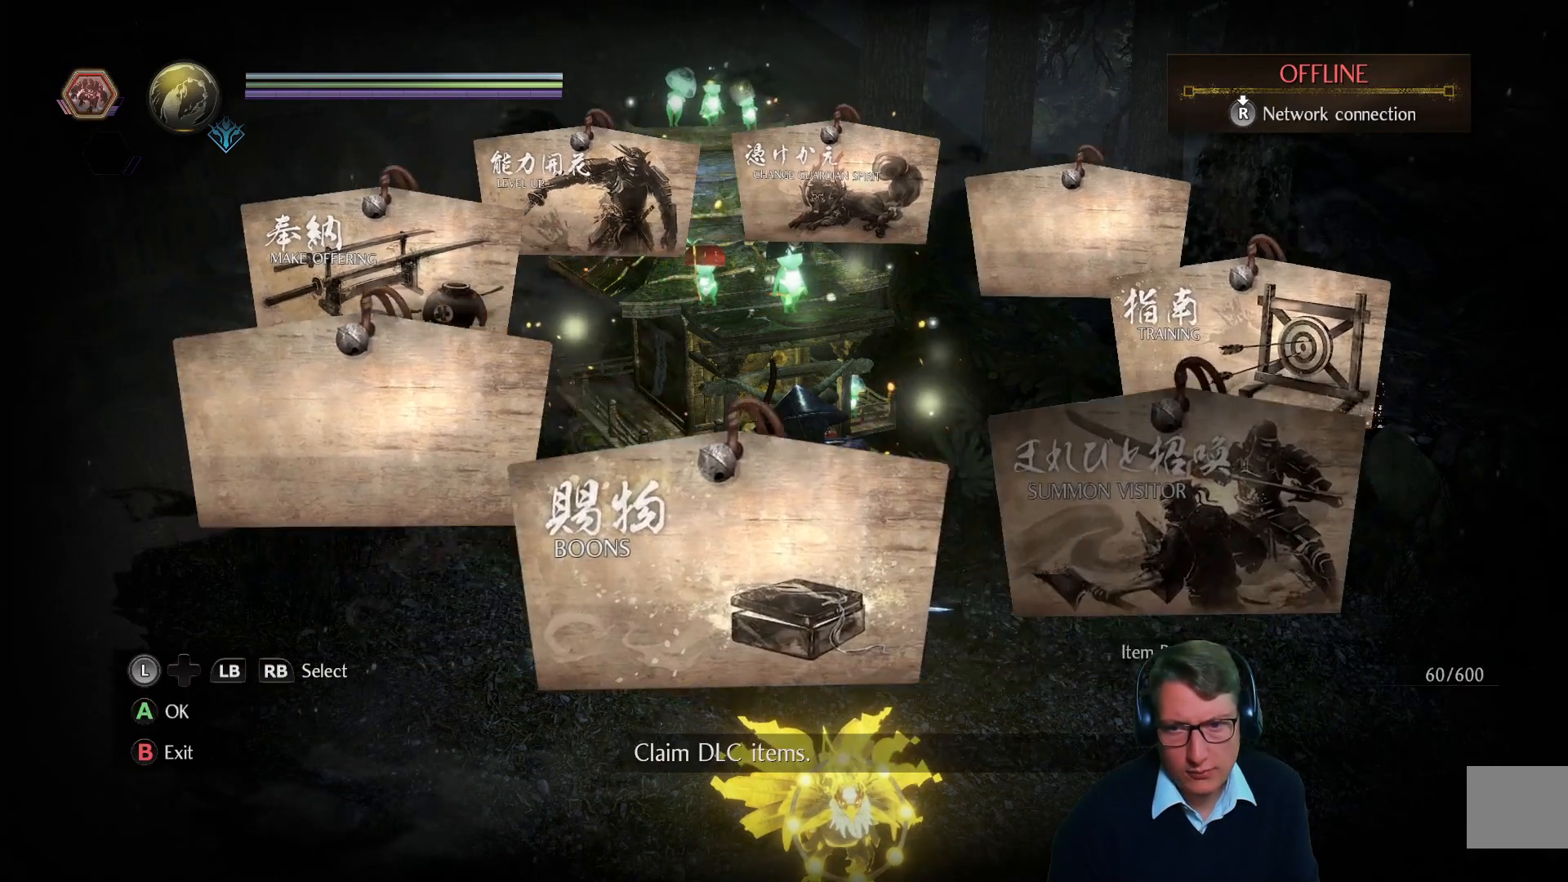
{"buttons": [], "left_stick": "center", "right_stick": "center", "events": [[66, "DPAD_RIGHT", "up"], [200, "DPAD_RIGHT", "down"], [266, "DPAD_RIGHT", "up"]]}
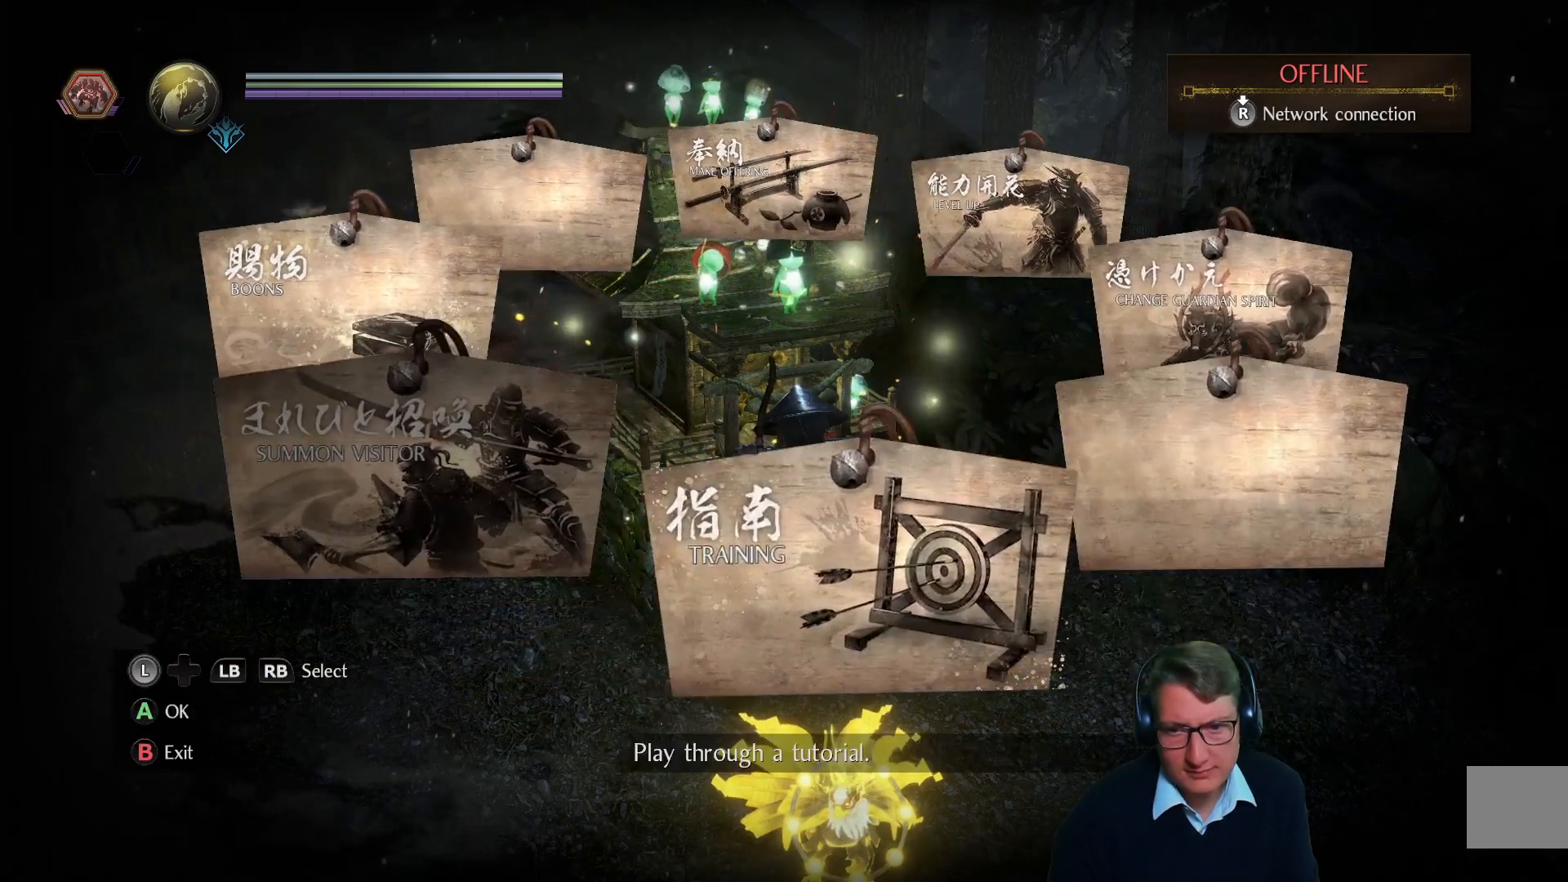
{"buttons": ["B"], "left_stick": "center", "right_stick": "center", "events": [[484, "B", "down"]]}
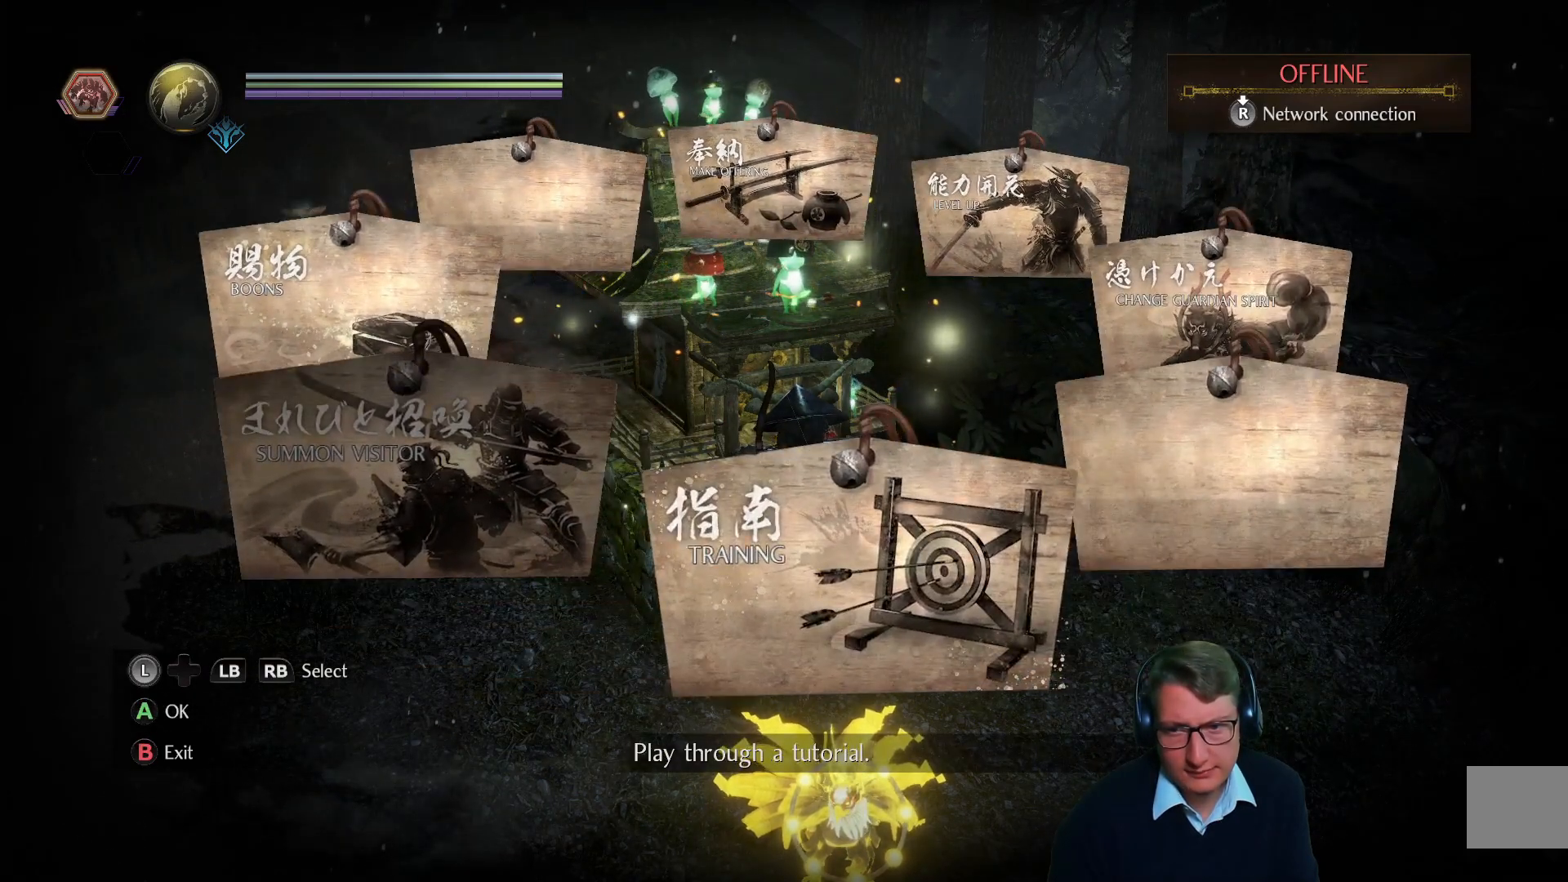
{"buttons": [], "left_stick": "center", "right_stick": "center", "events": [[83, "B", "up"]]}
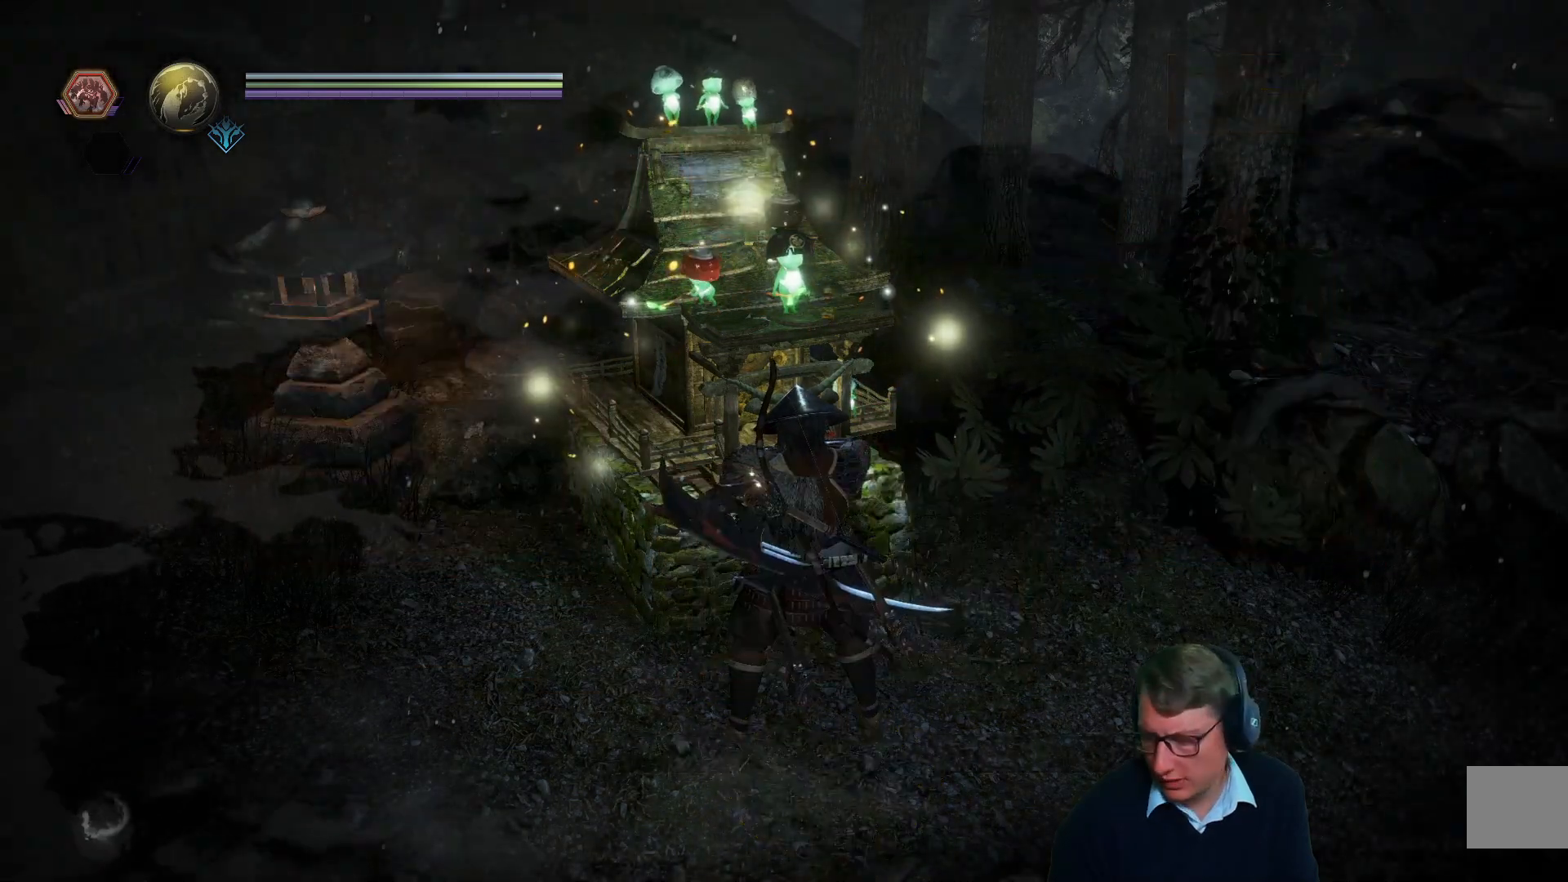
{"buttons": [], "left_stick": "center", "right_stick": "center", "events": []}
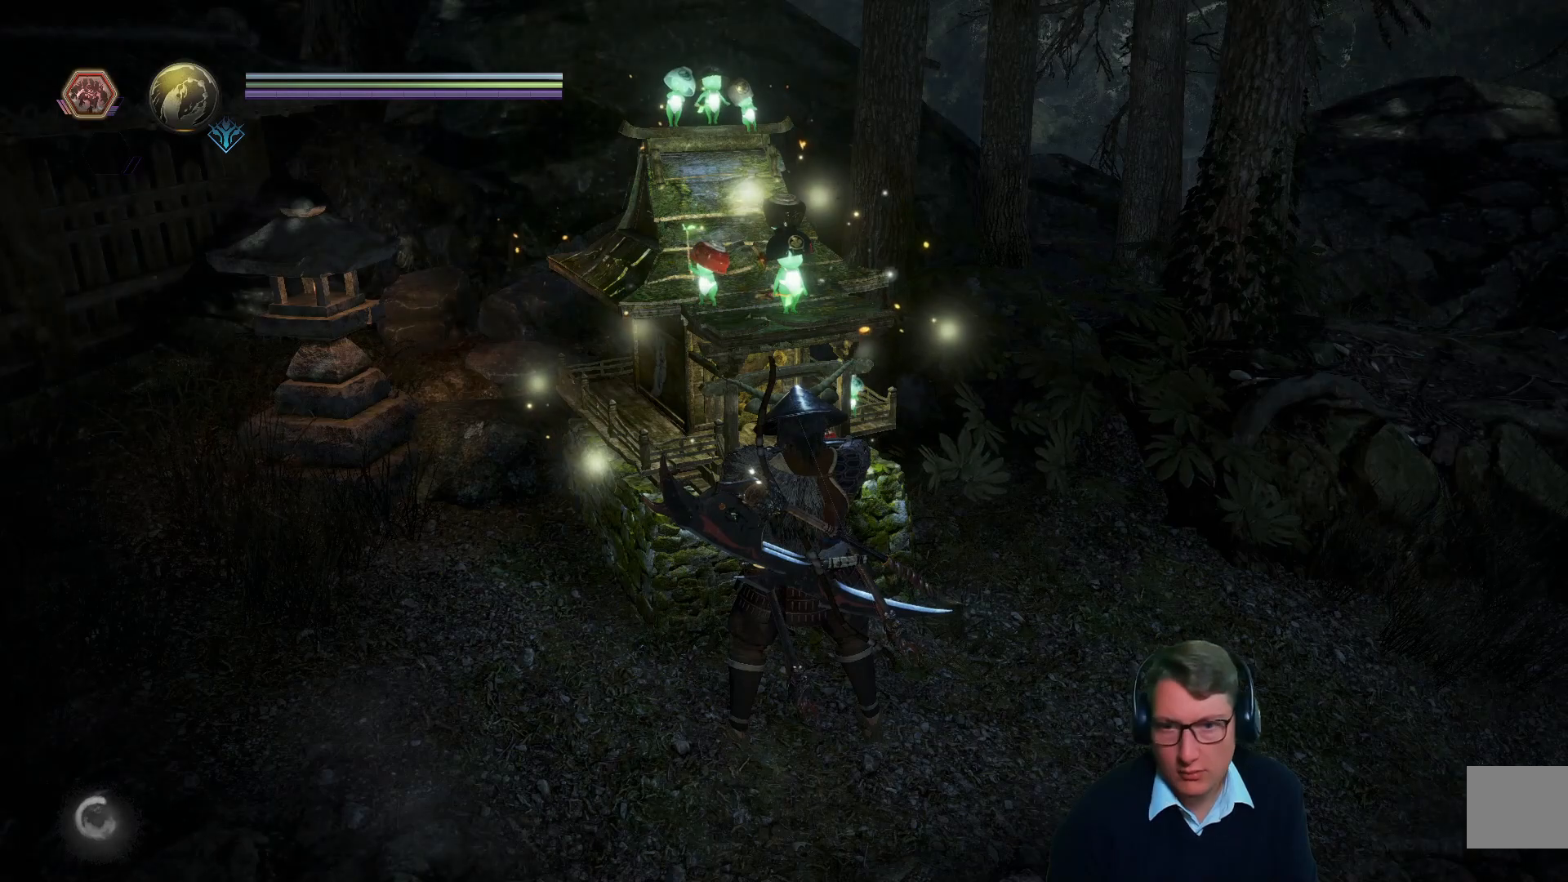
{"buttons": ["START"], "left_stick": "center", "right_stick": "center", "events": [[417, "START", "down"]]}
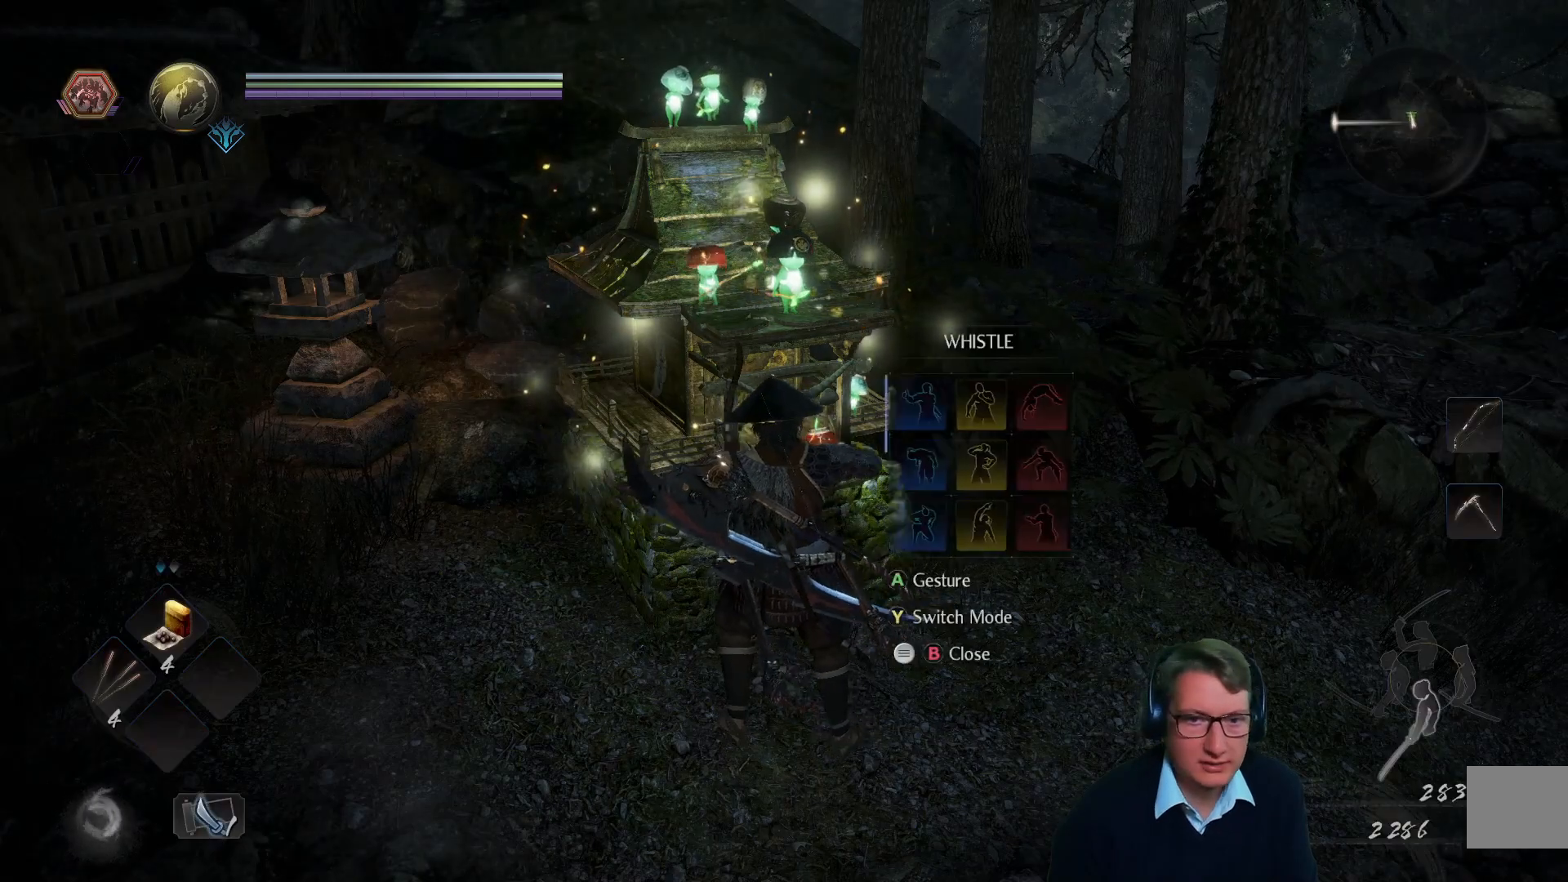
{"buttons": [], "left_stick": "center", "right_stick": "center", "events": [[33, "START", "up"]]}
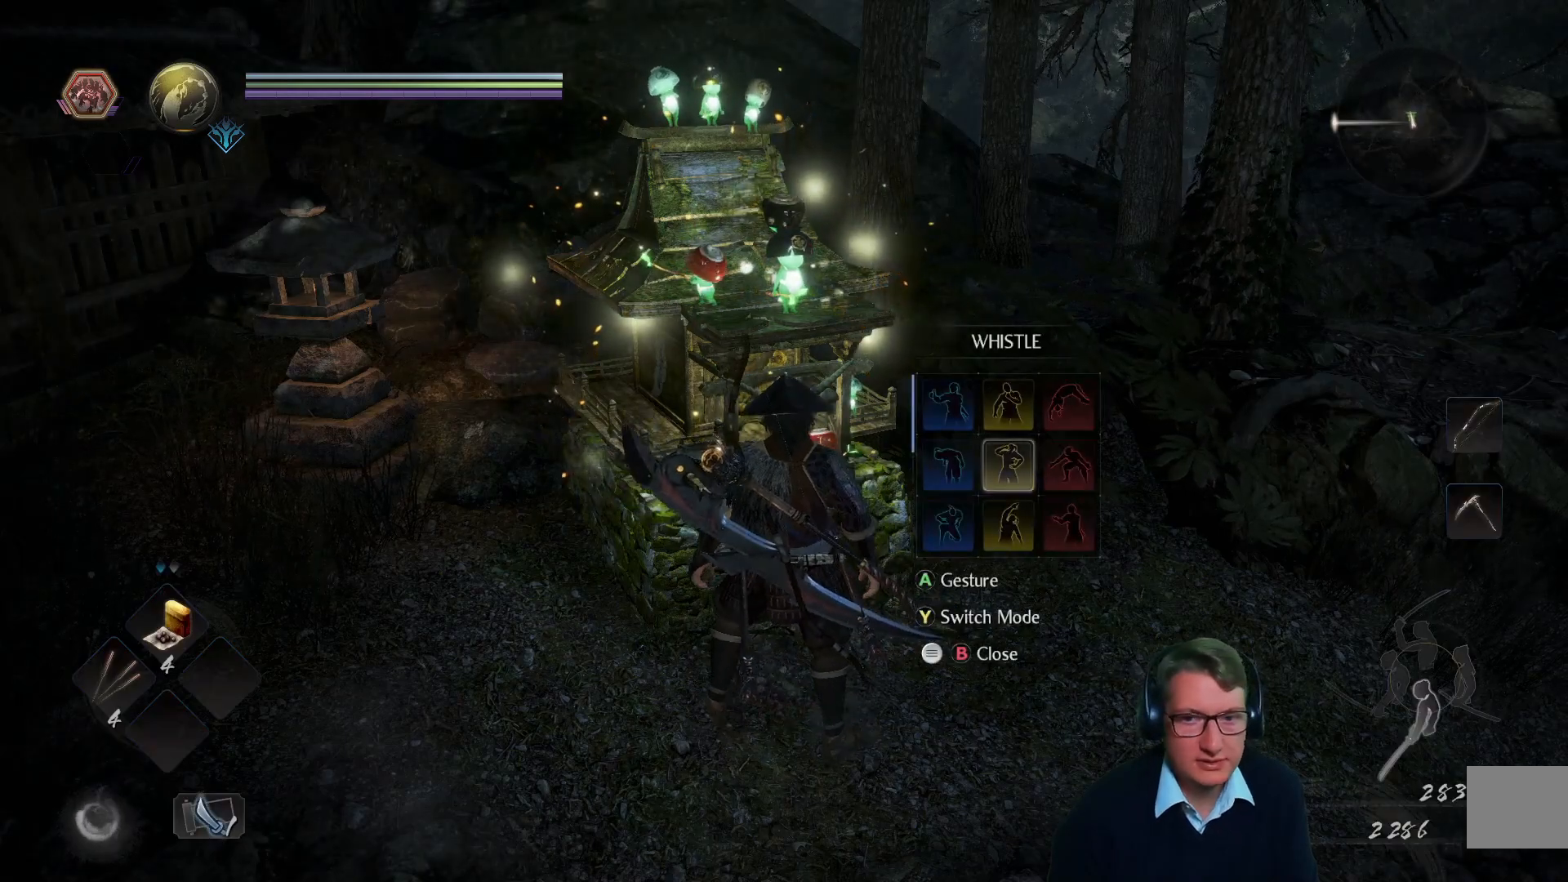
{"buttons": ["SELECT"], "left_stick": "center", "right_stick": "center", "events": [[116, "B", "down"], [233, "B", "up"], [417, "SELECT", "down"]]}
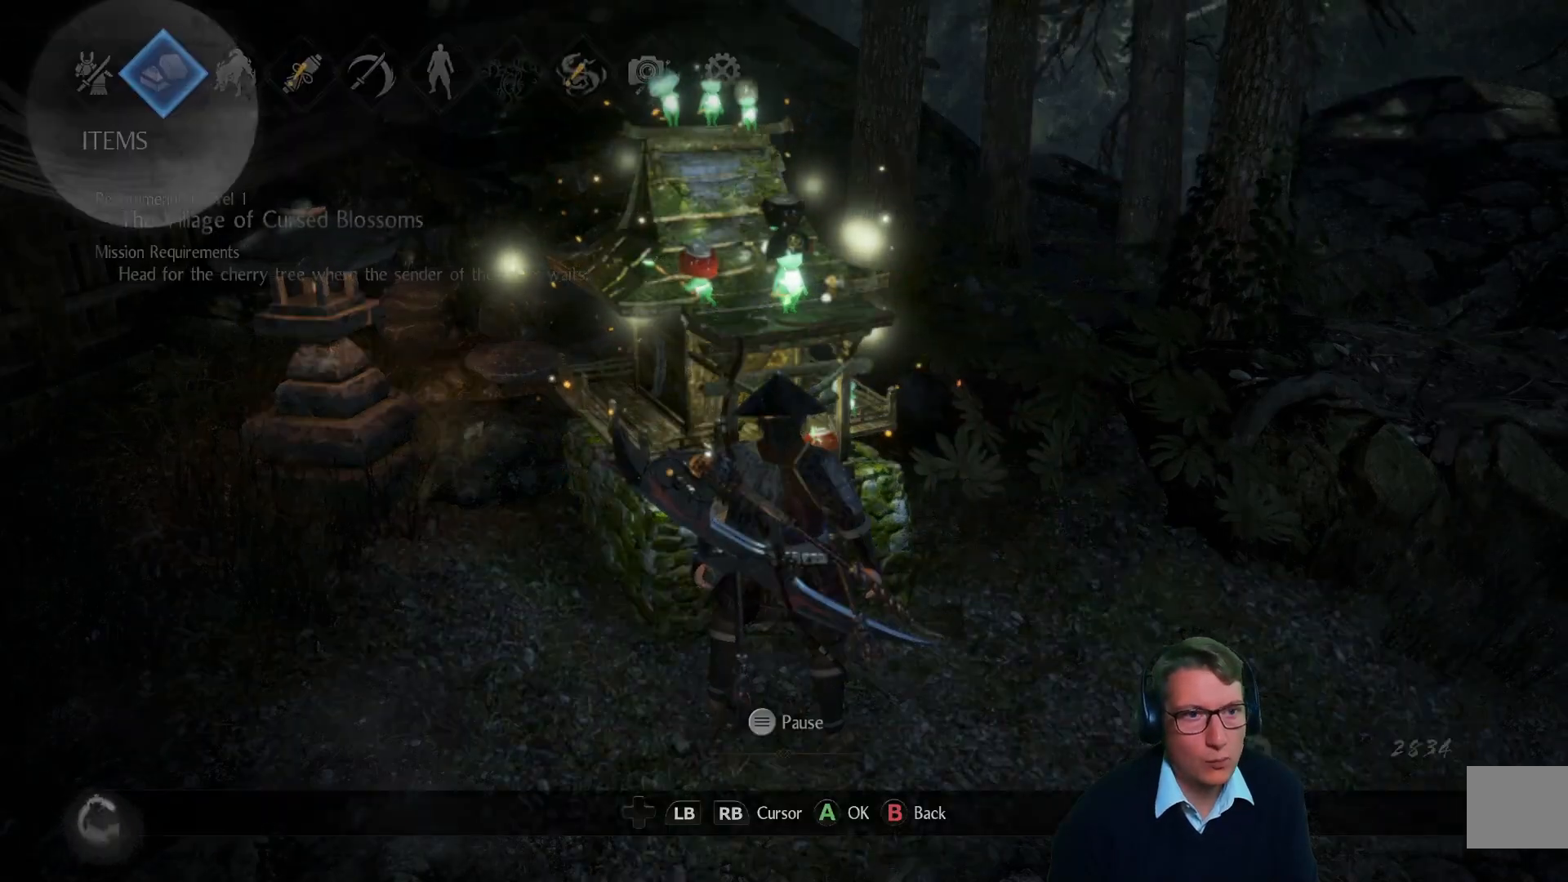
{"buttons": [], "left_stick": "center", "right_stick": "center", "events": [[67, "SELECT", "up"]]}
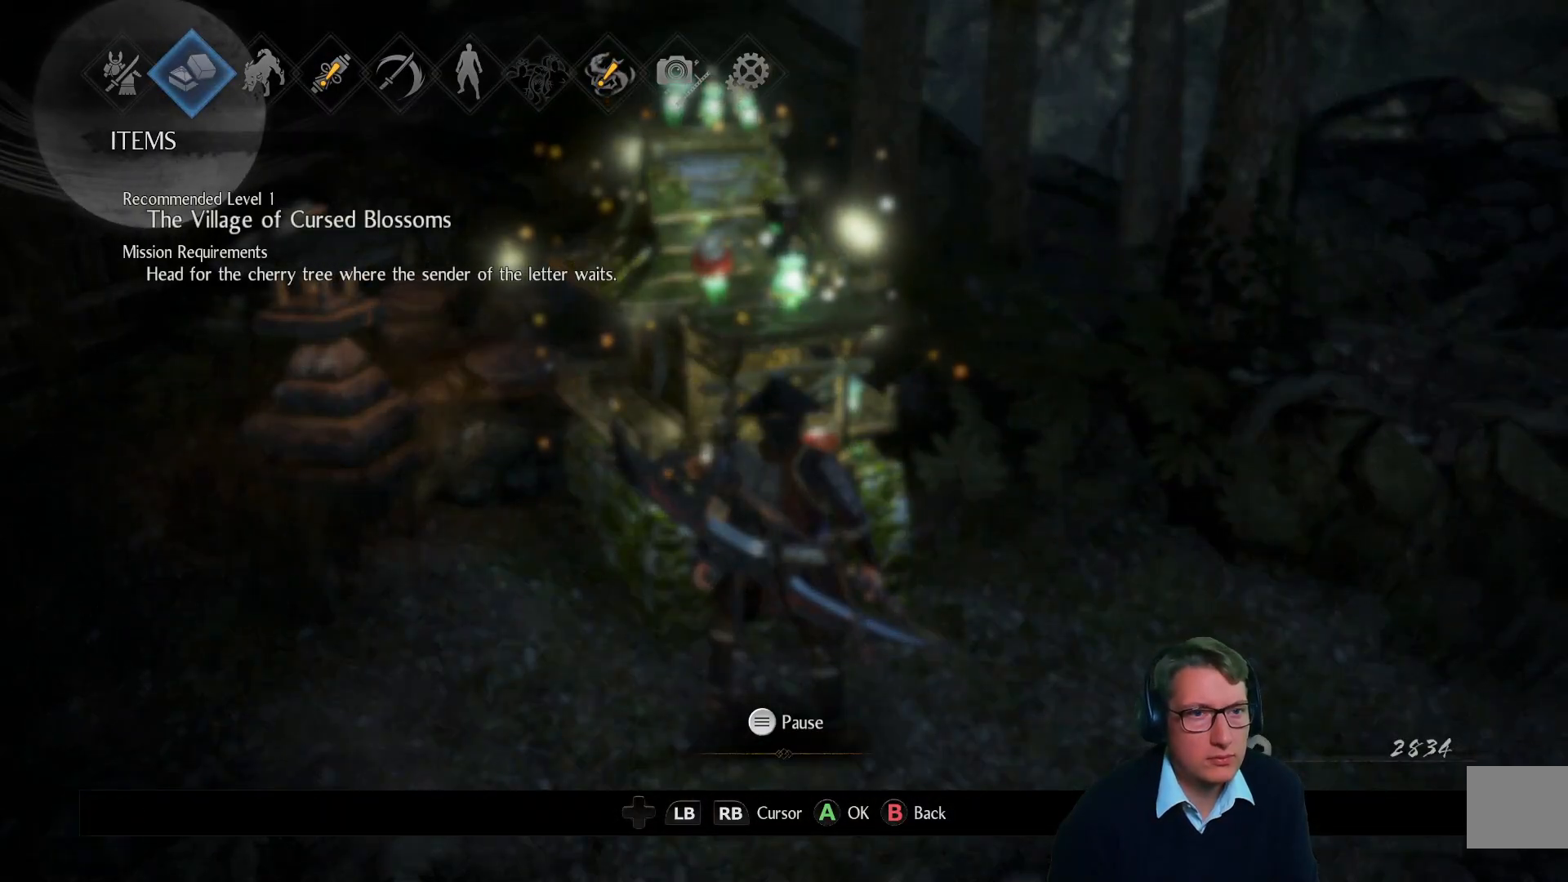
{"buttons": [], "left_stick": "center", "right_stick": "center", "events": []}
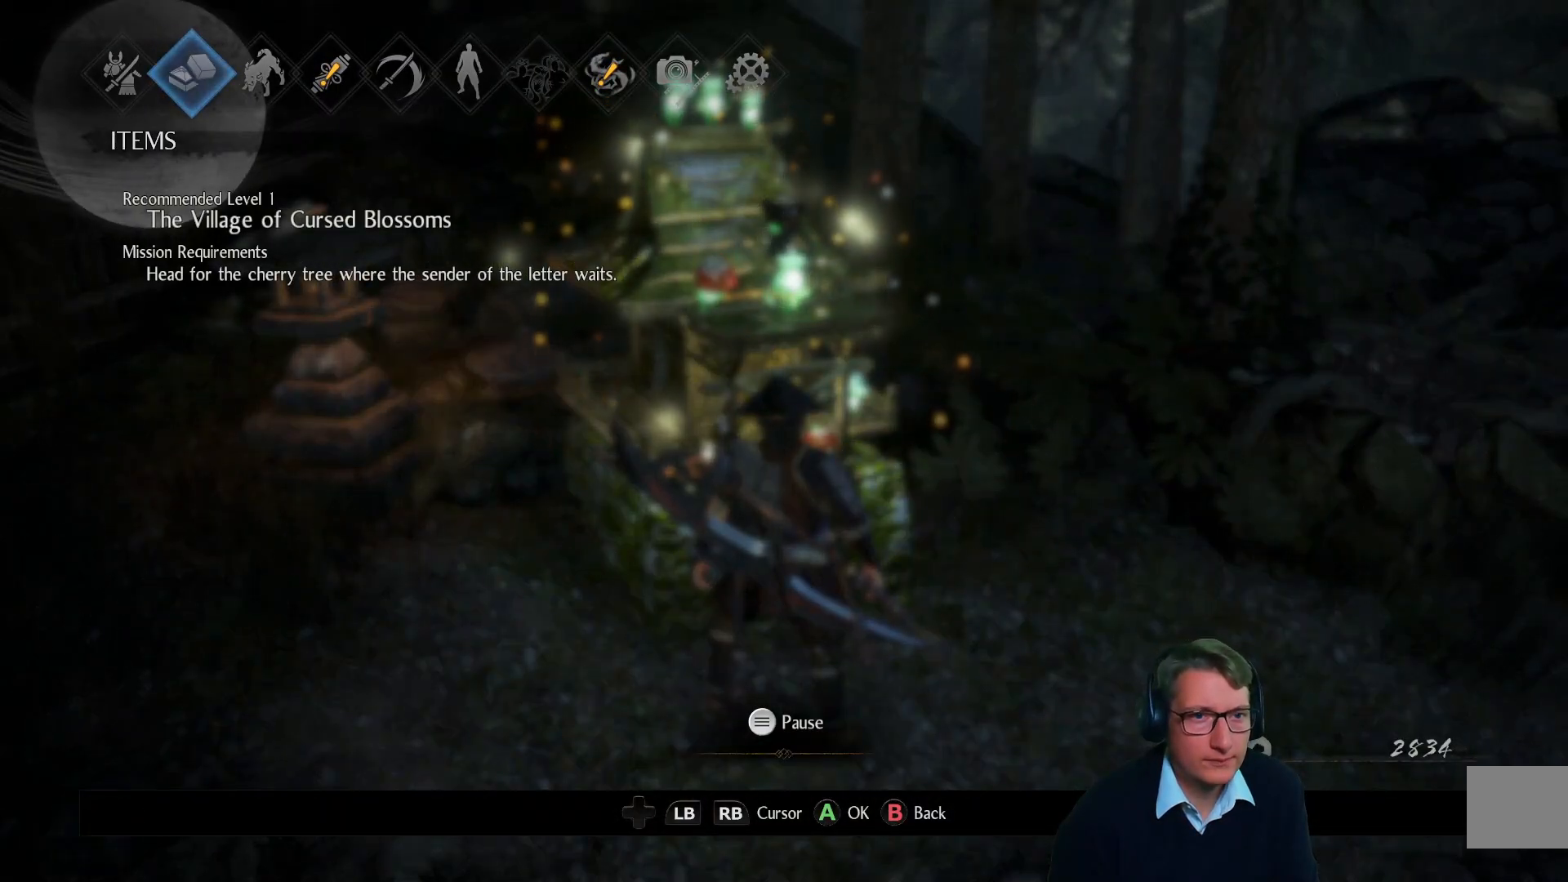
{"buttons": ["DPAD_RIGHT"], "left_stick": "center", "right_stick": "center", "events": [[217, "DPAD_RIGHT", "down"], [334, "DPAD_RIGHT", "up"], [400, "DPAD_RIGHT", "down"]]}
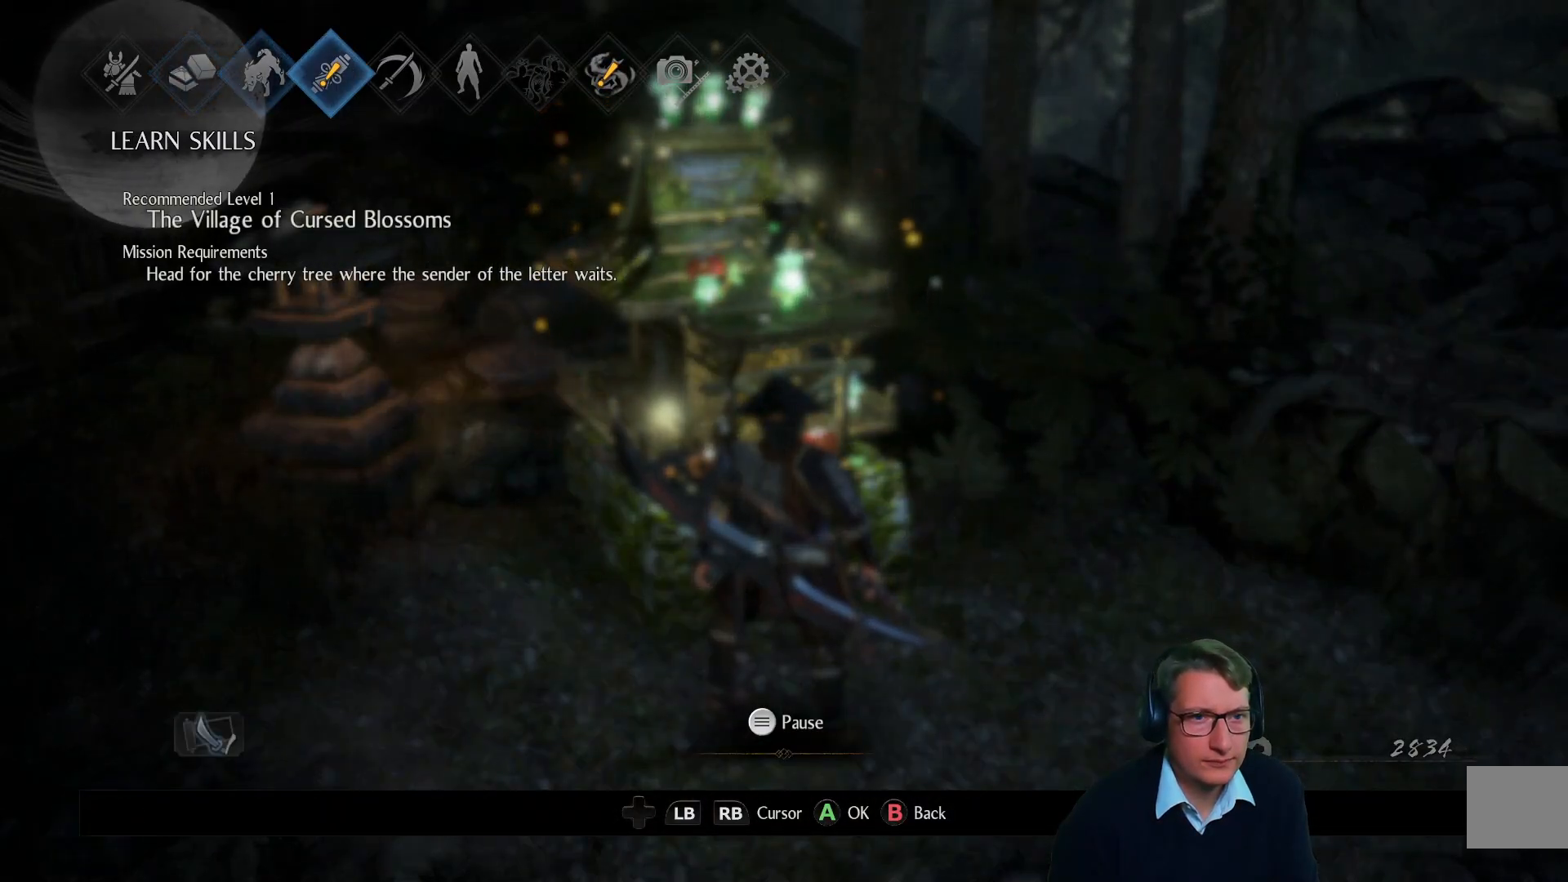
{"buttons": [], "left_stick": "center", "right_stick": "center", "events": [[33, "DPAD_RIGHT", "up"], [183, "A", "down"], [317, "A", "up"]]}
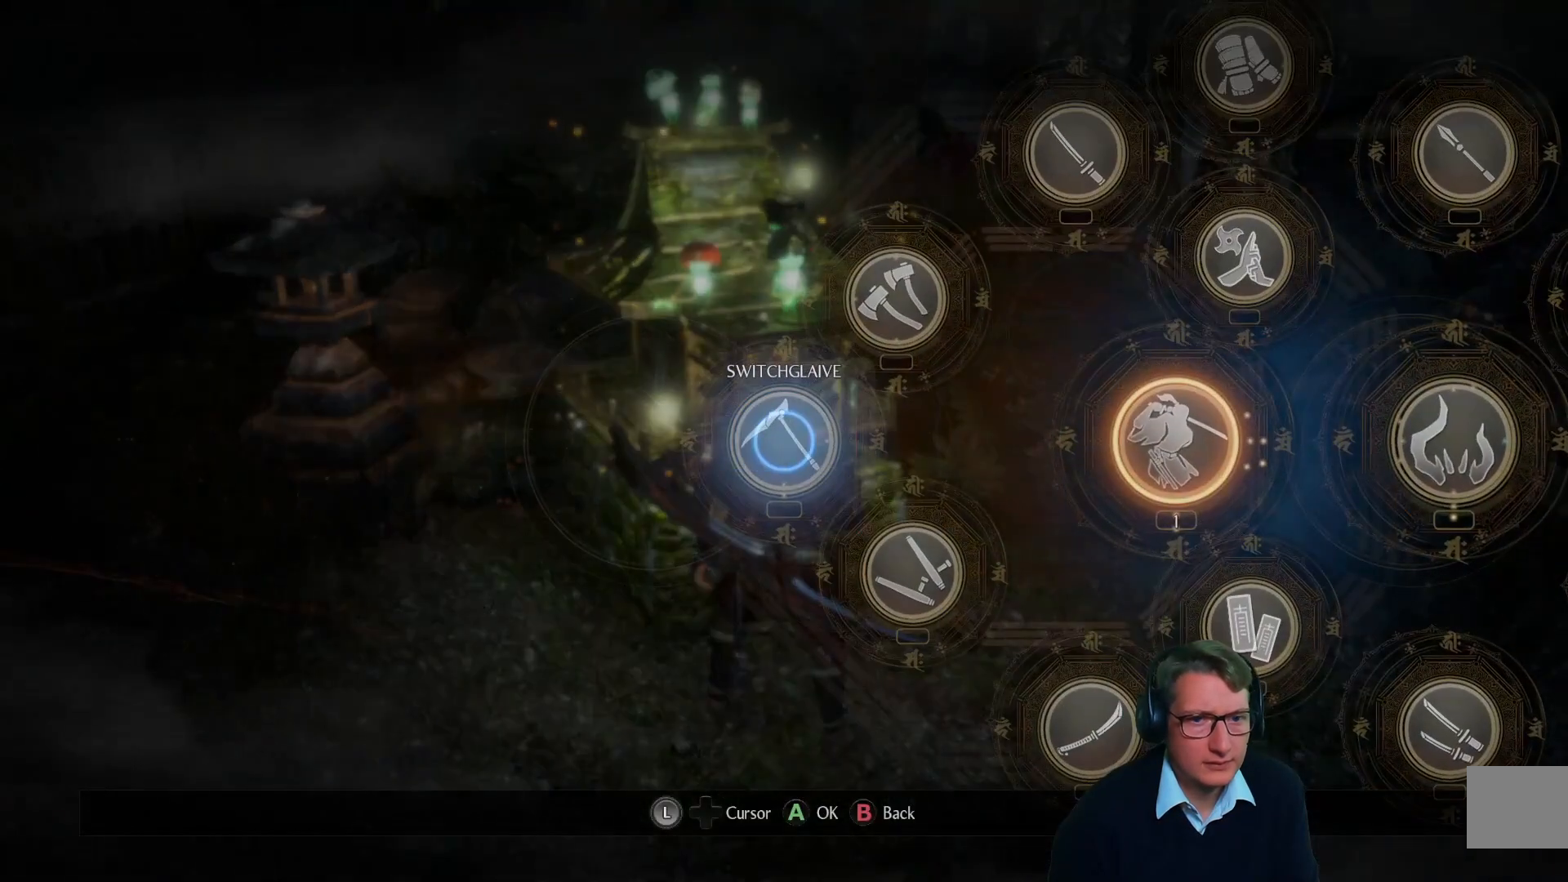
{"buttons": [], "left_stick": "center", "right_stick": "center", "events": []}
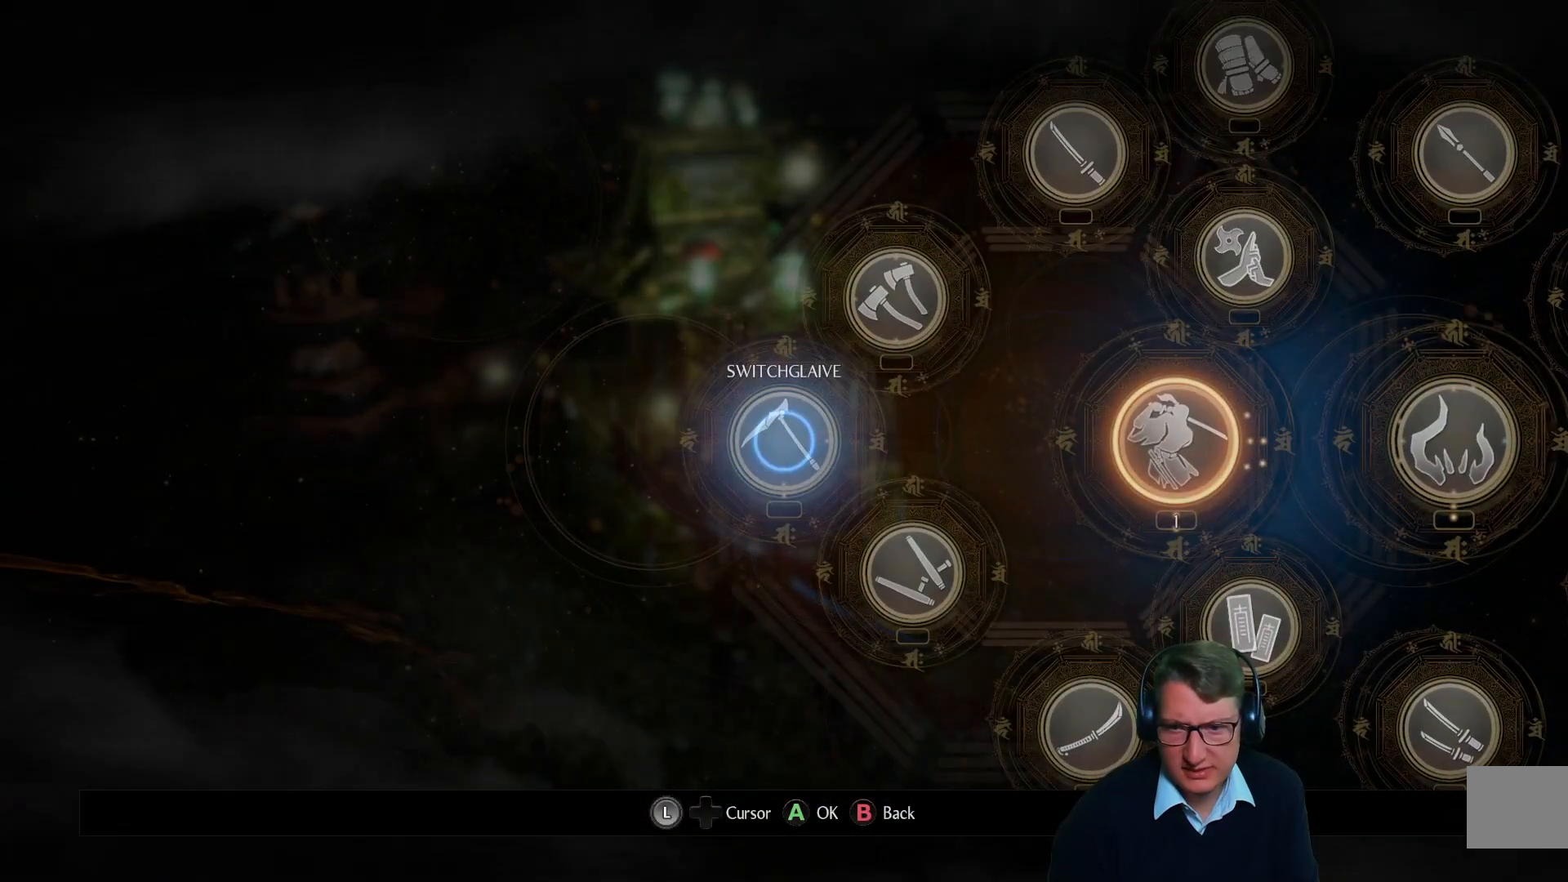
{"buttons": [], "left_stick": "right", "right_stick": "center", "events": [[333, "left_stick", "right"]]}
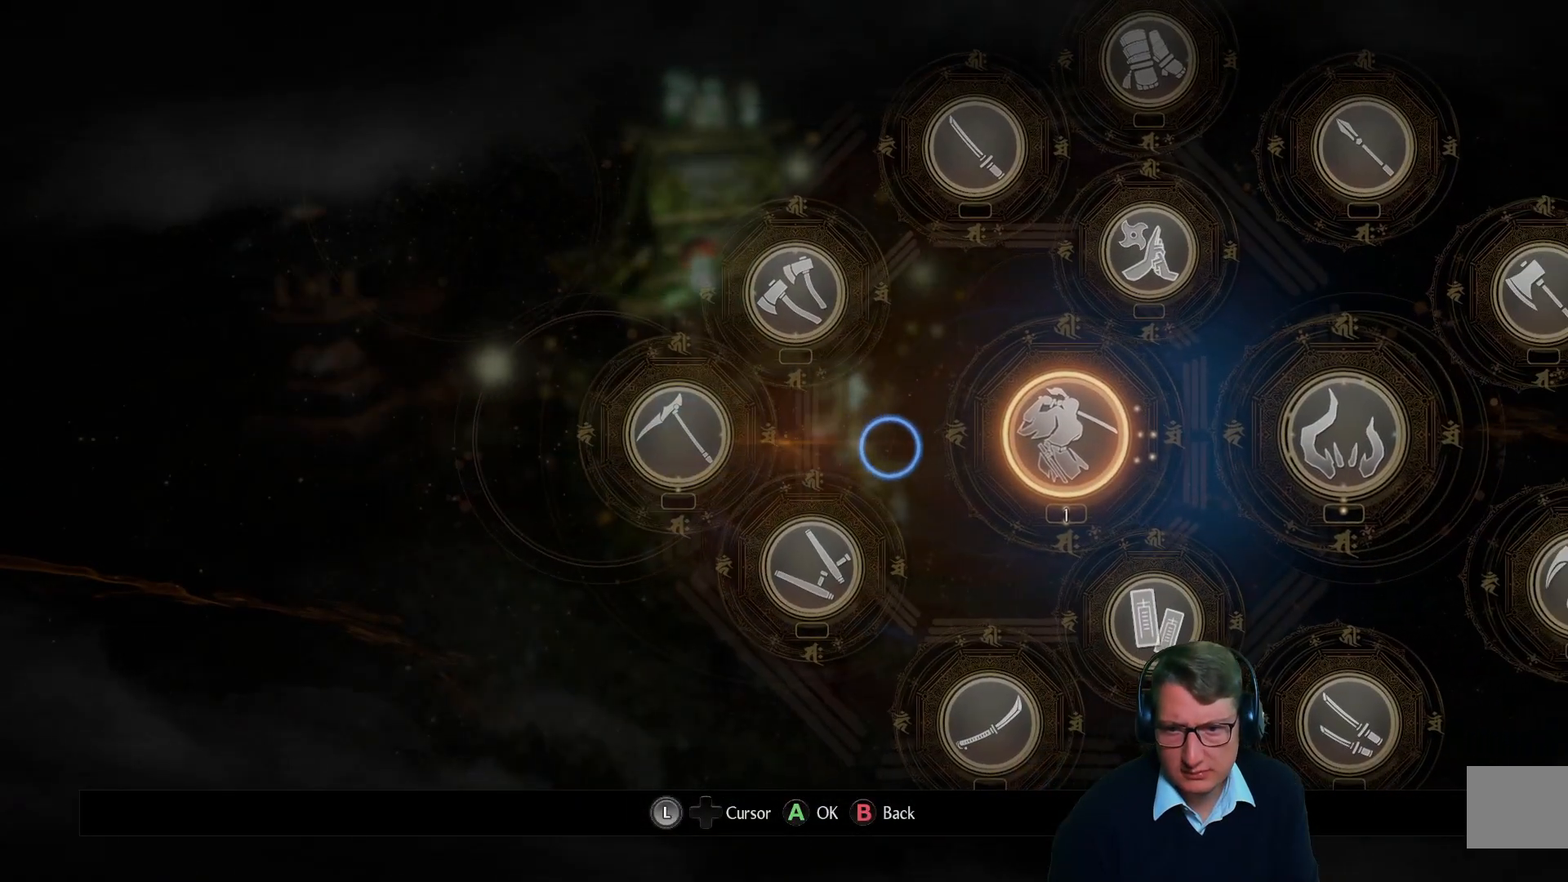
{"buttons": [], "left_stick": "center", "right_stick": "center", "events": [[17, "left_stick", "center"], [234, "left_stick", "right"], [450, "left_stick", "center"]]}
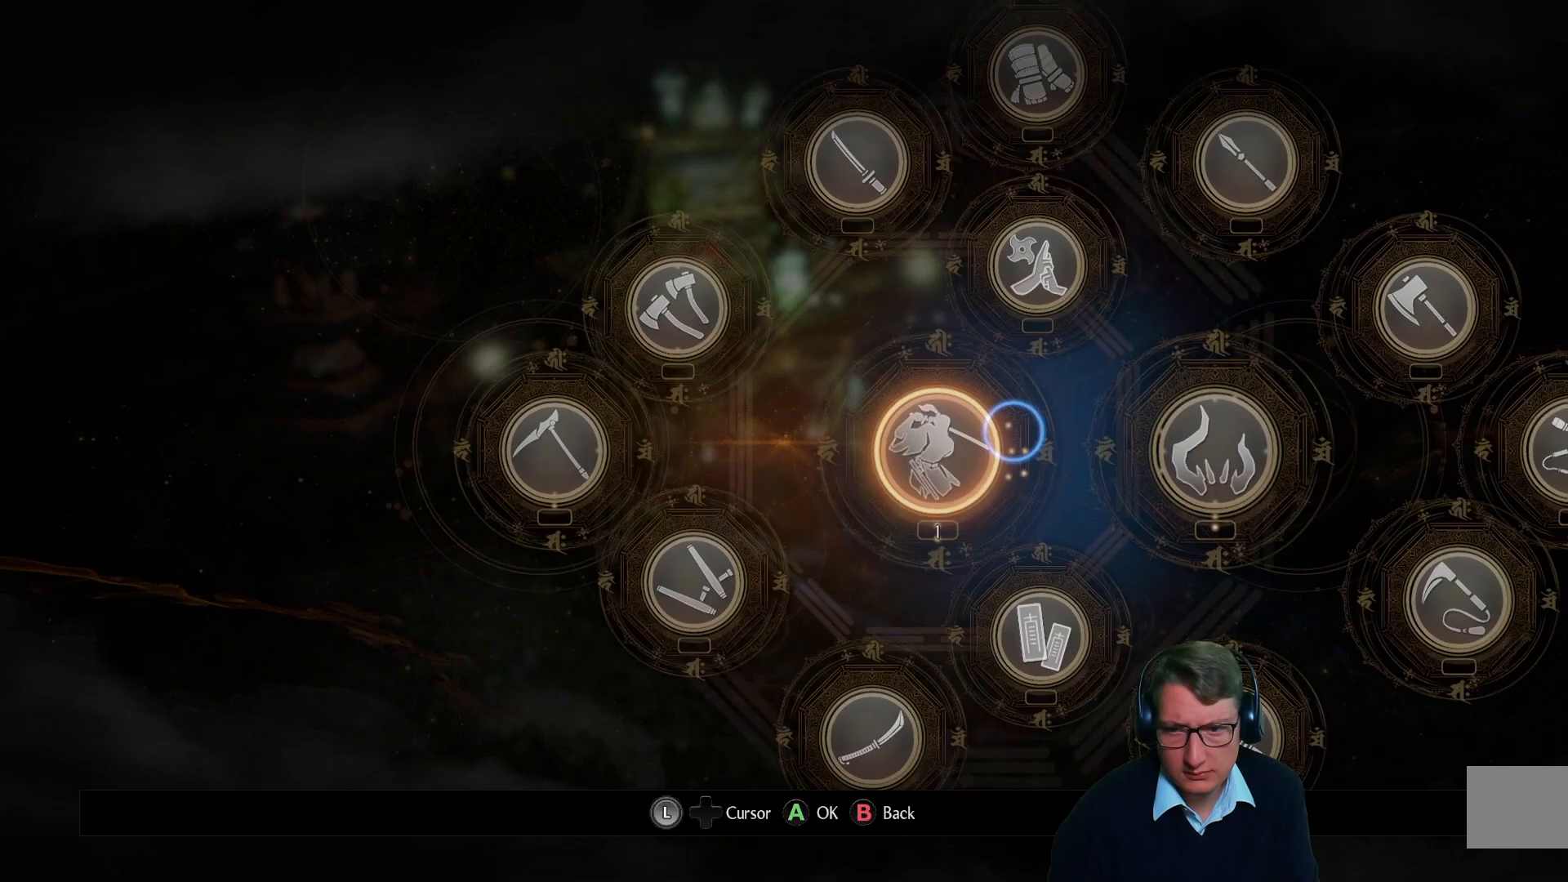
{"buttons": [], "left_stick": "left", "right_stick": "center", "events": [[333, "left_stick", "left"]]}
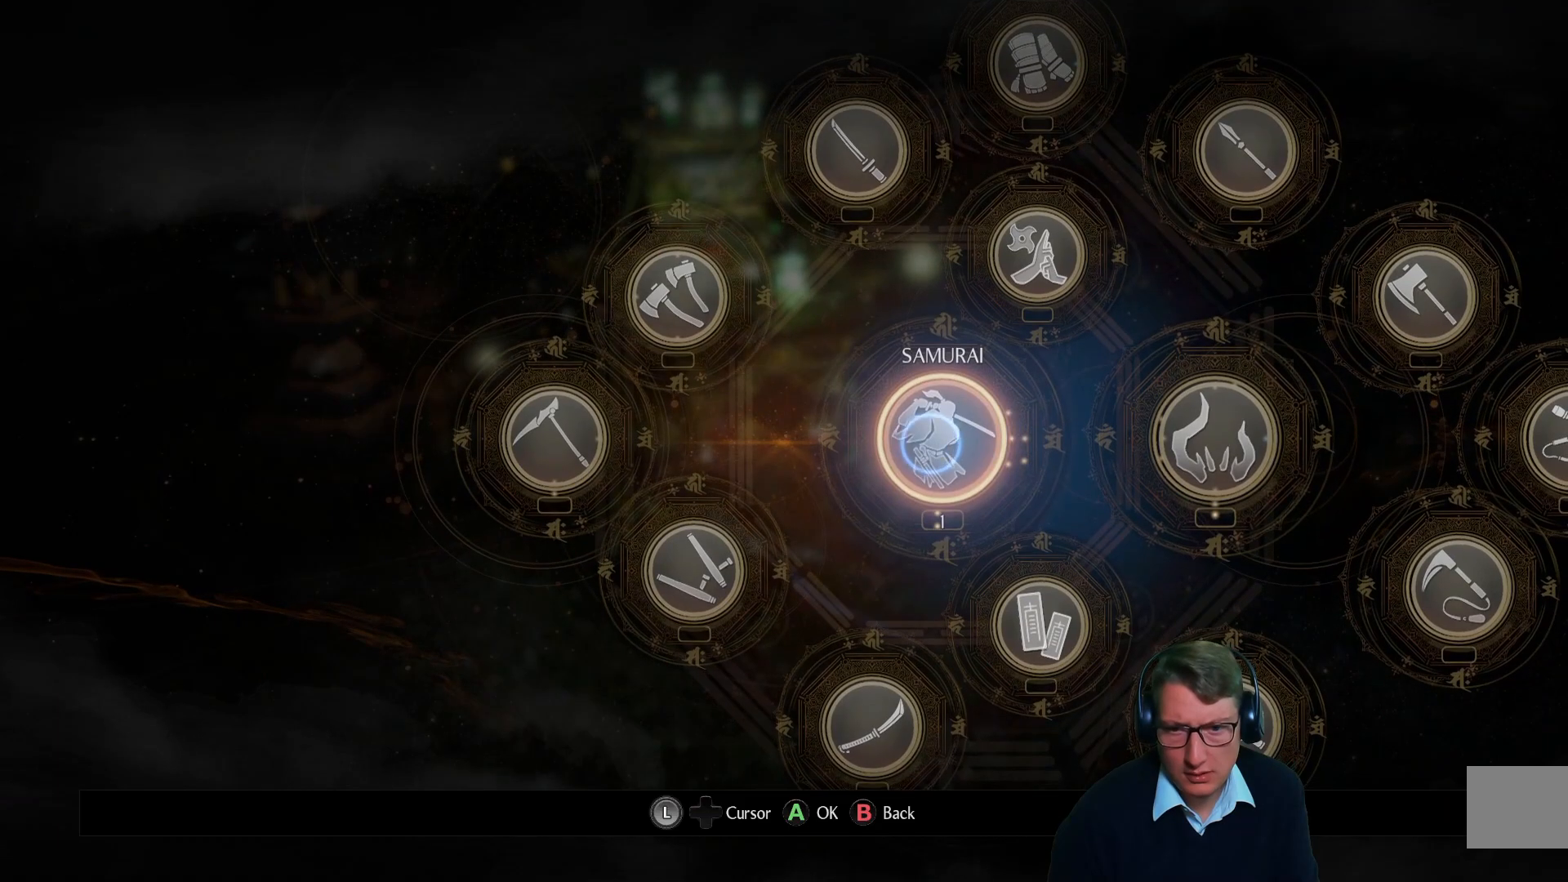
{"buttons": [], "left_stick": "center", "right_stick": "center", "events": [[17, "left_stick", "center"], [267, "A", "down"], [384, "A", "up"]]}
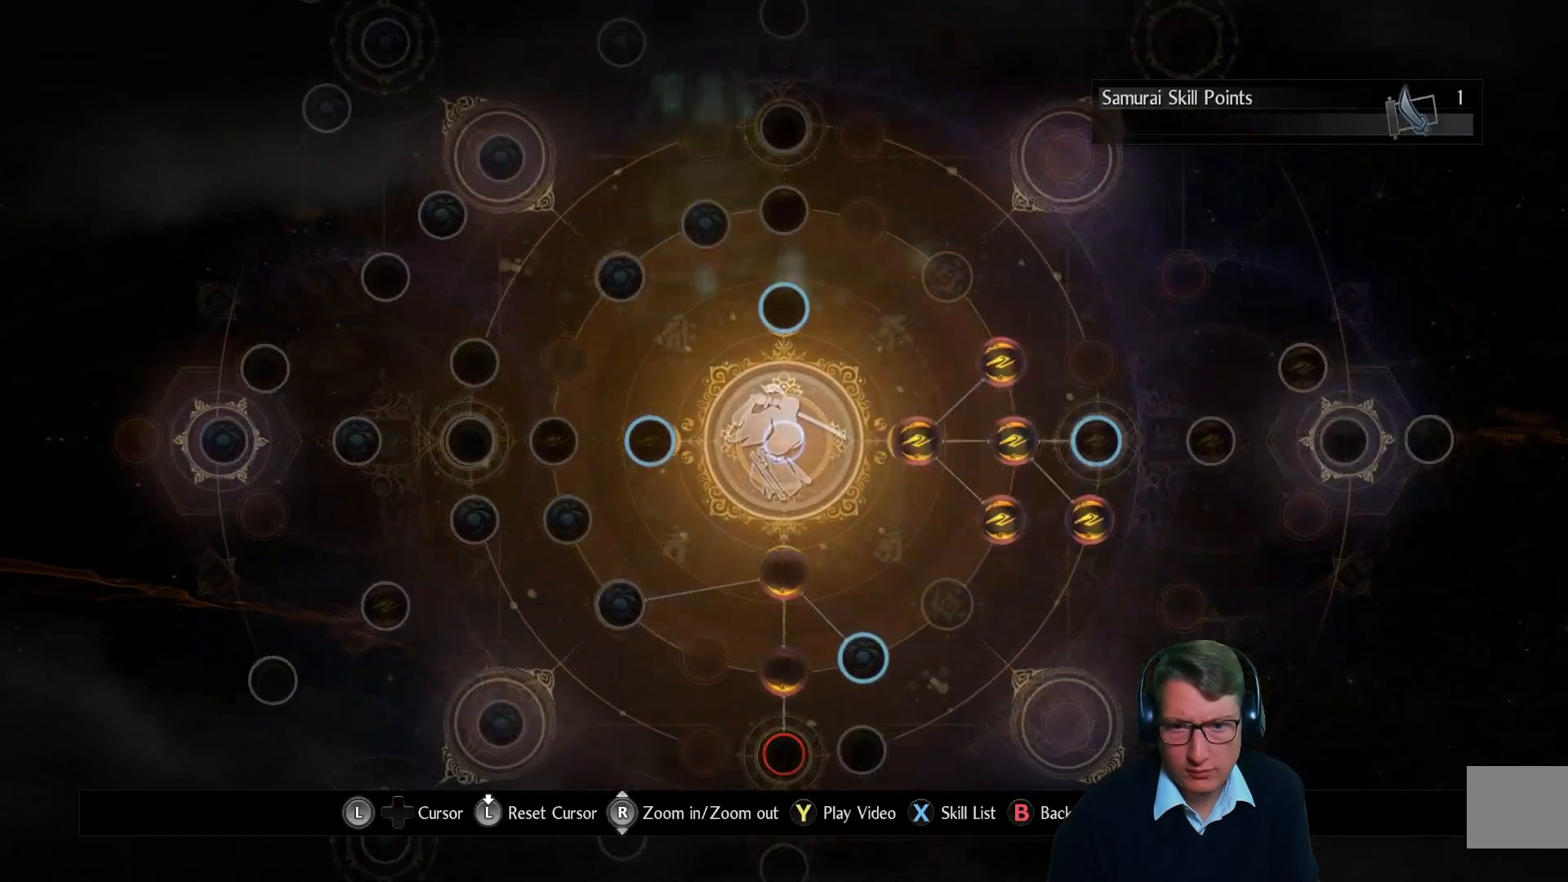
{"buttons": [], "left_stick": "center", "right_stick": "center", "events": []}
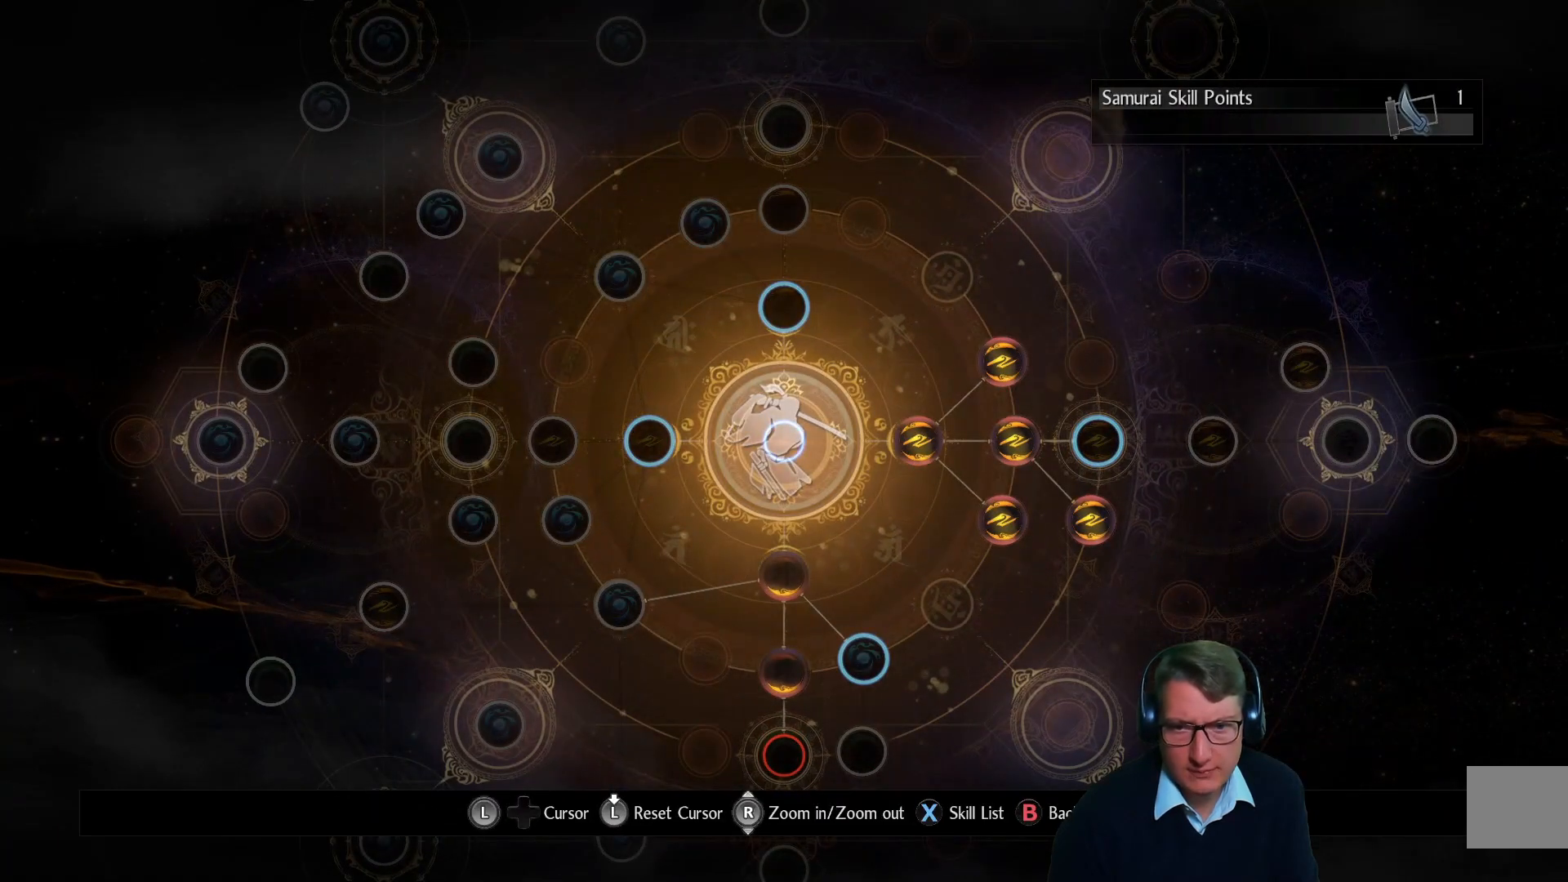
{"buttons": [], "left_stick": "right", "right_stick": "center", "events": [[334, "left_stick", "right"]]}